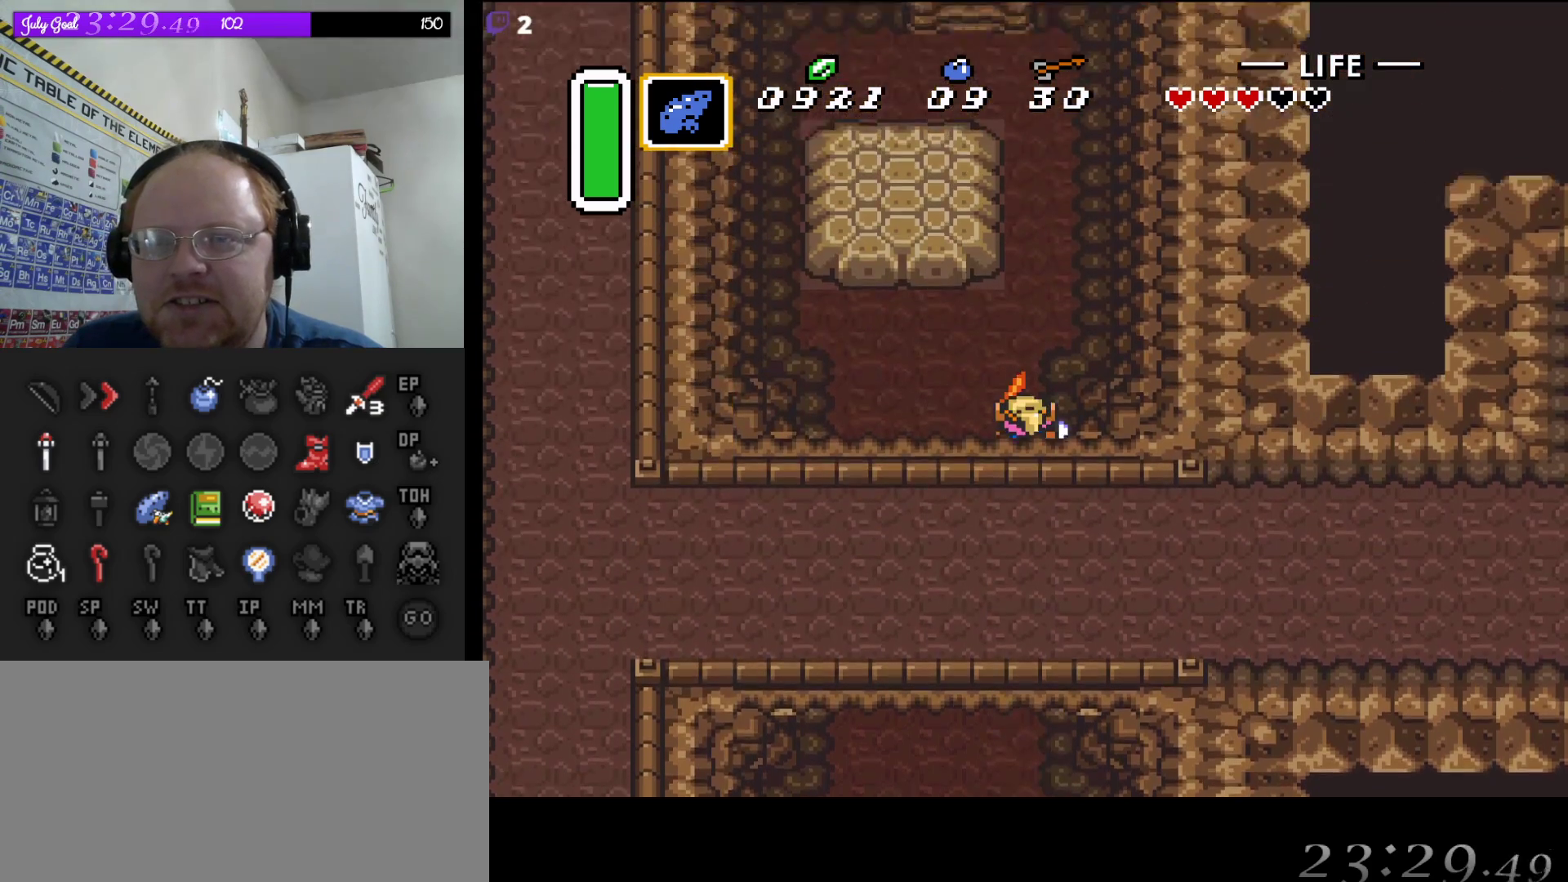
Gameplay with a controller (Nintendo layout); each line is a JSON object with the inputs held at the frame after it. "events" lists button and stick changes between this image and that frame as [ms after this image, input, new state], when the widget could be followed in between. Not read: L3 R3.
{"buttons": ["DPAD_LEFT"], "events": [[350, "DPAD_LEFT", "down"], [400, "A", "up"]]}
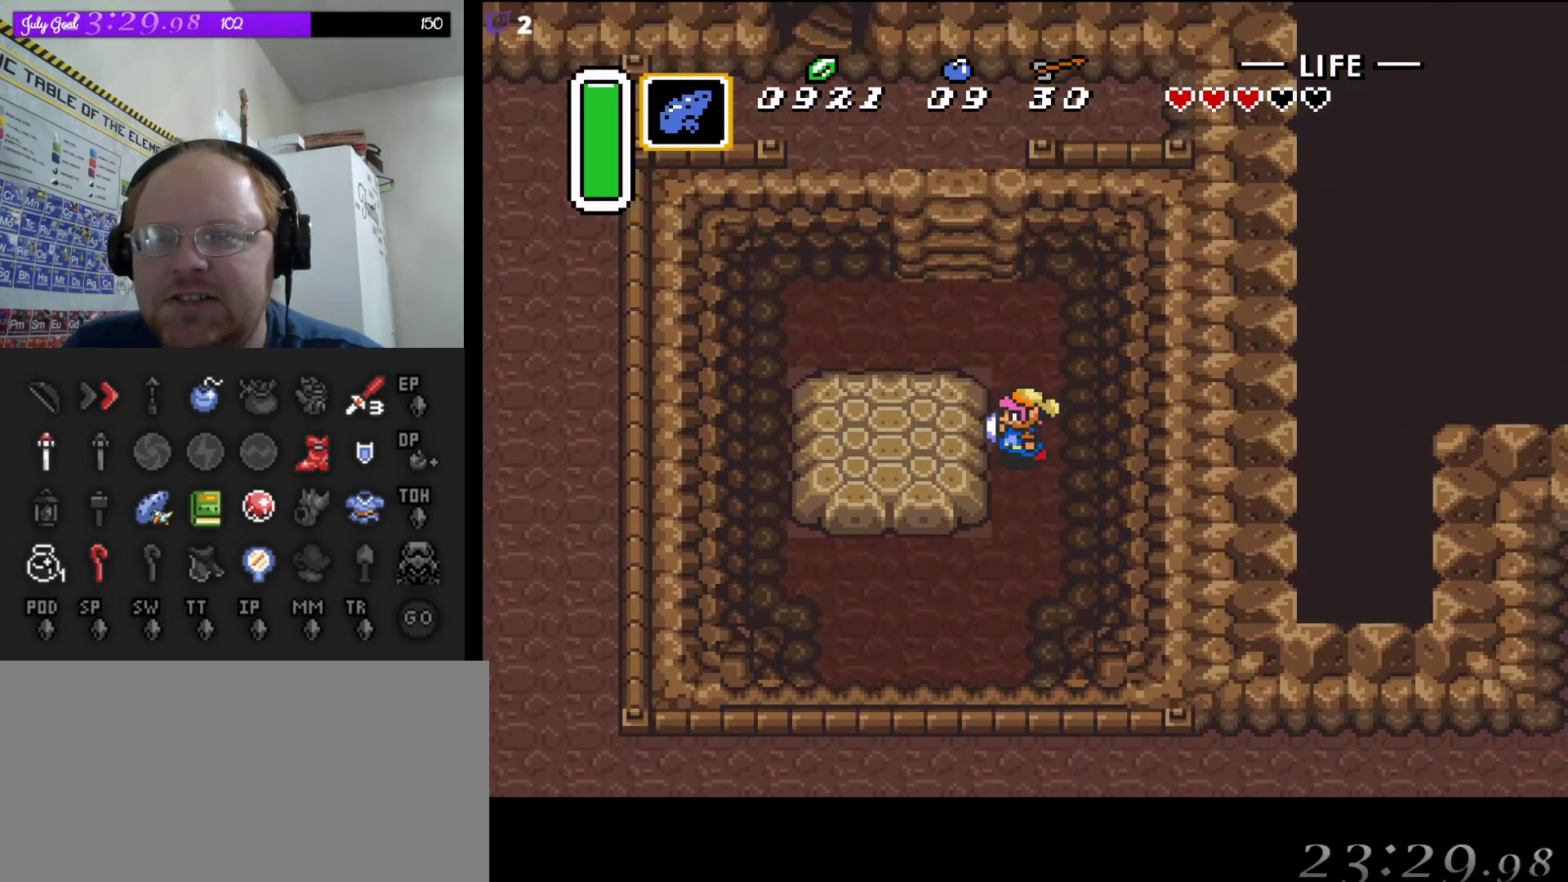
{"buttons": ["DPAD_UP", "DPAD_LEFT"], "events": [[50, "DPAD_UP", "down"], [150, "DPAD_LEFT", "up"], [250, "DPAD_LEFT", "down"], [383, "DPAD_UP", "up"], [483, "DPAD_UP", "down"]]}
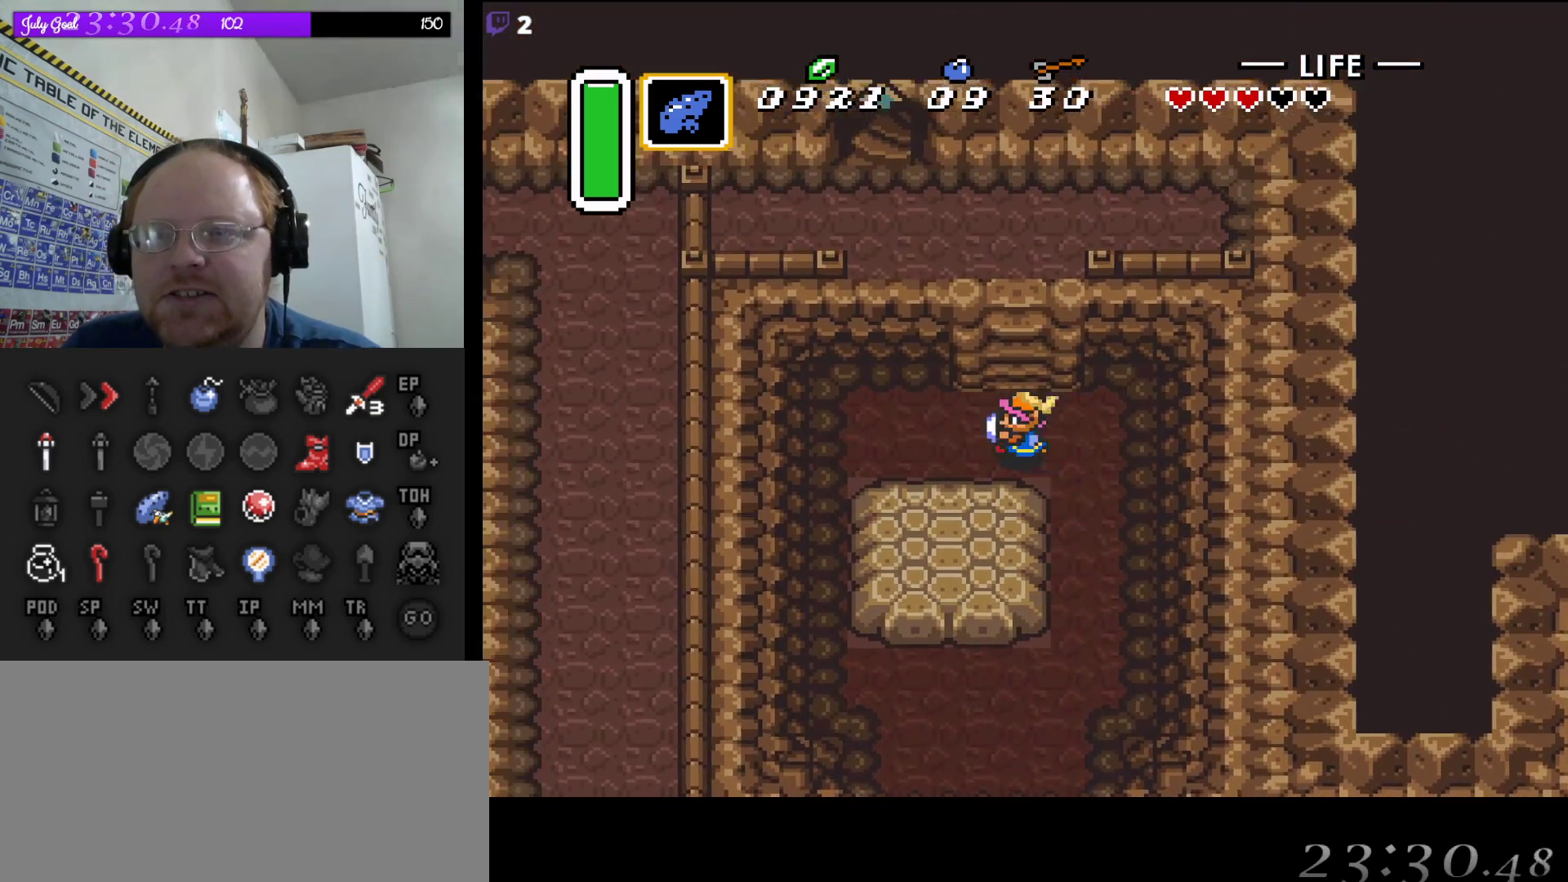
{"buttons": ["DPAD_UP"], "events": [[100, "DPAD_LEFT", "up"], [367, "DPAD_RIGHT", "down"], [367, "DPAD_UP", "up"], [417, "DPAD_UP", "down"], [500, "DPAD_RIGHT", "up"]]}
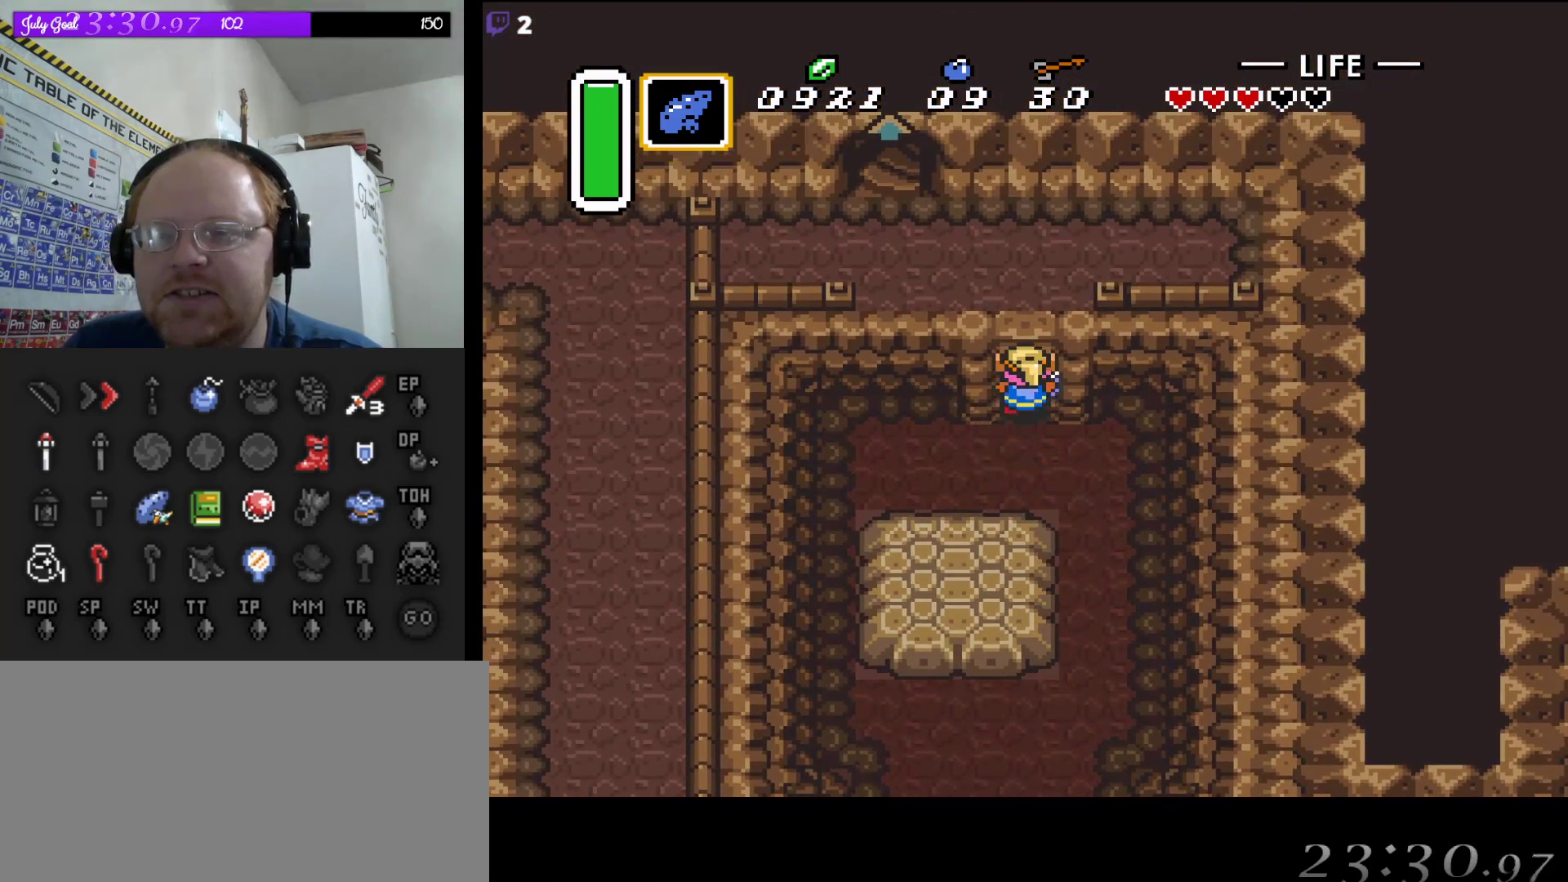
{"buttons": ["DPAD_UP"], "events": []}
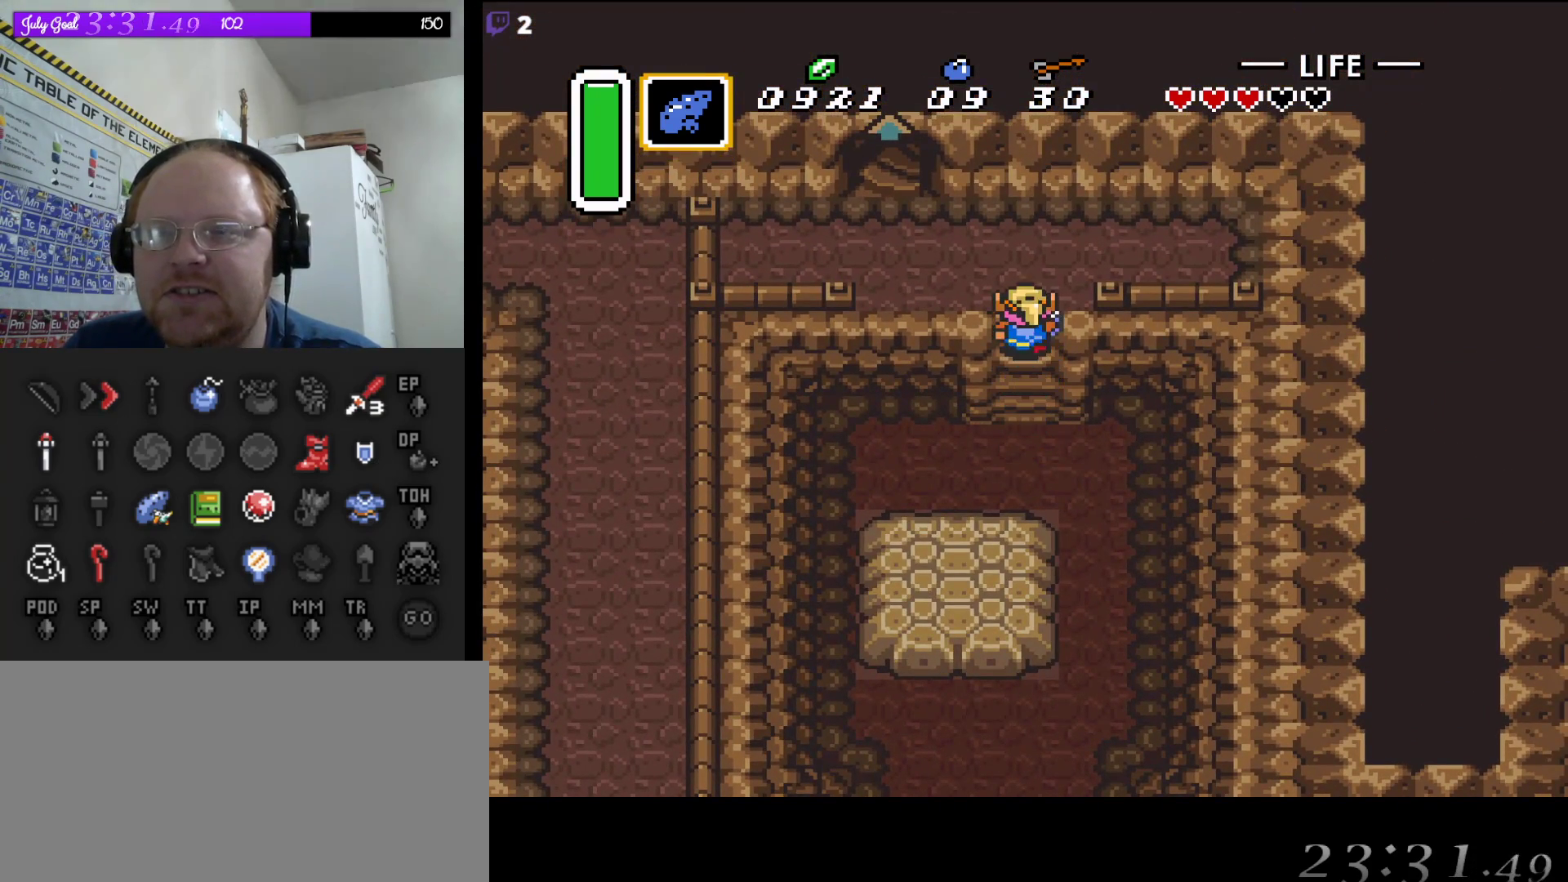
{"buttons": ["DPAD_LEFT"], "events": [[17, "DPAD_LEFT", "down"], [333, "DPAD_UP", "up"]]}
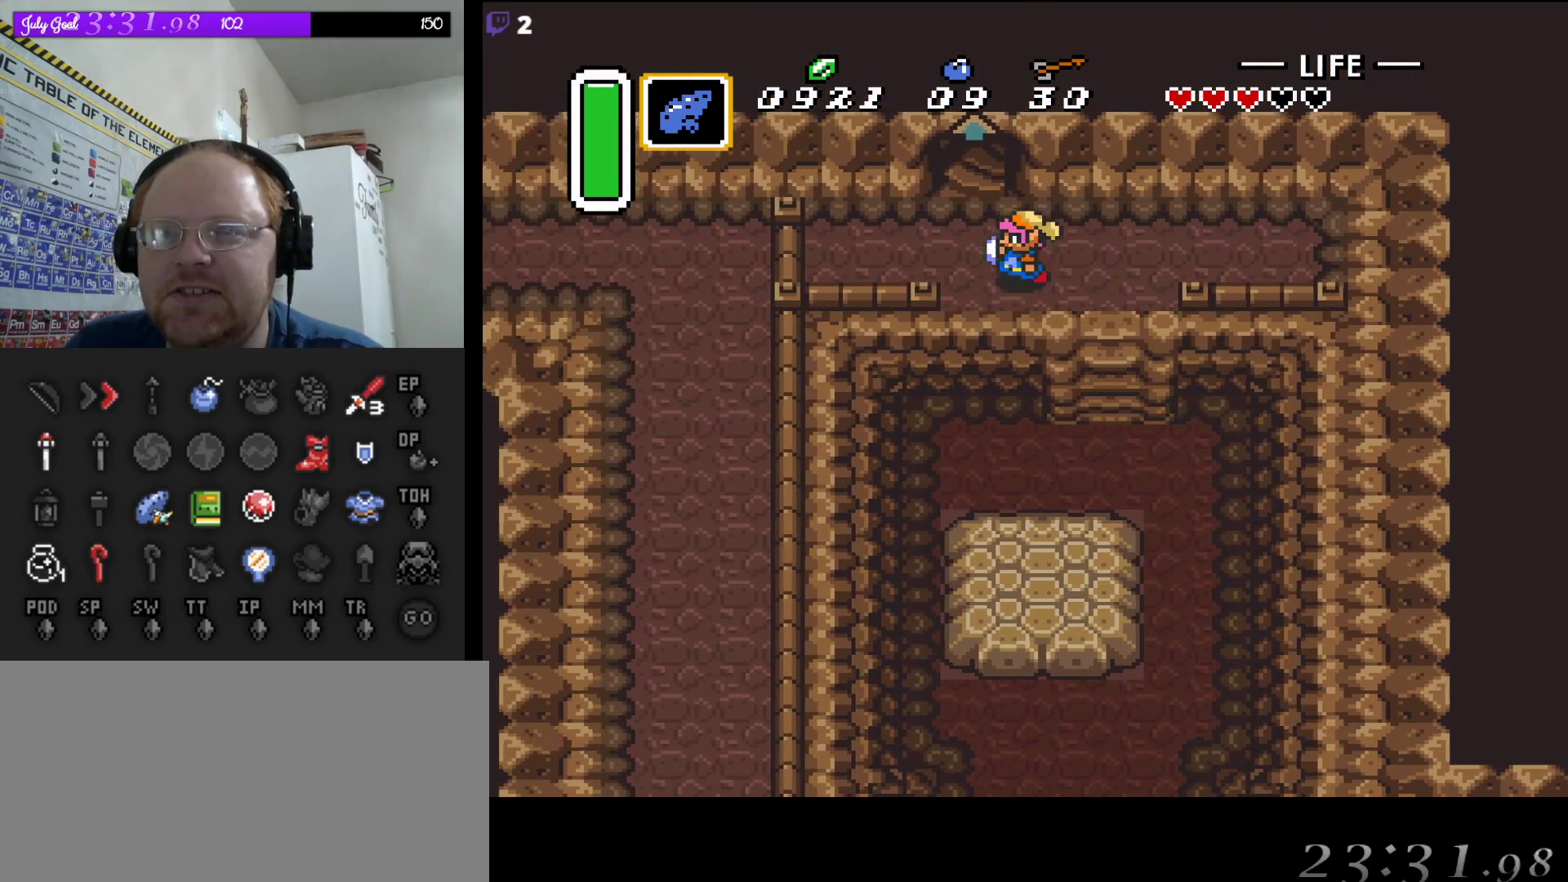
{"buttons": ["DPAD_UP"], "events": [[83, "DPAD_UP", "down"], [133, "DPAD_LEFT", "up"]]}
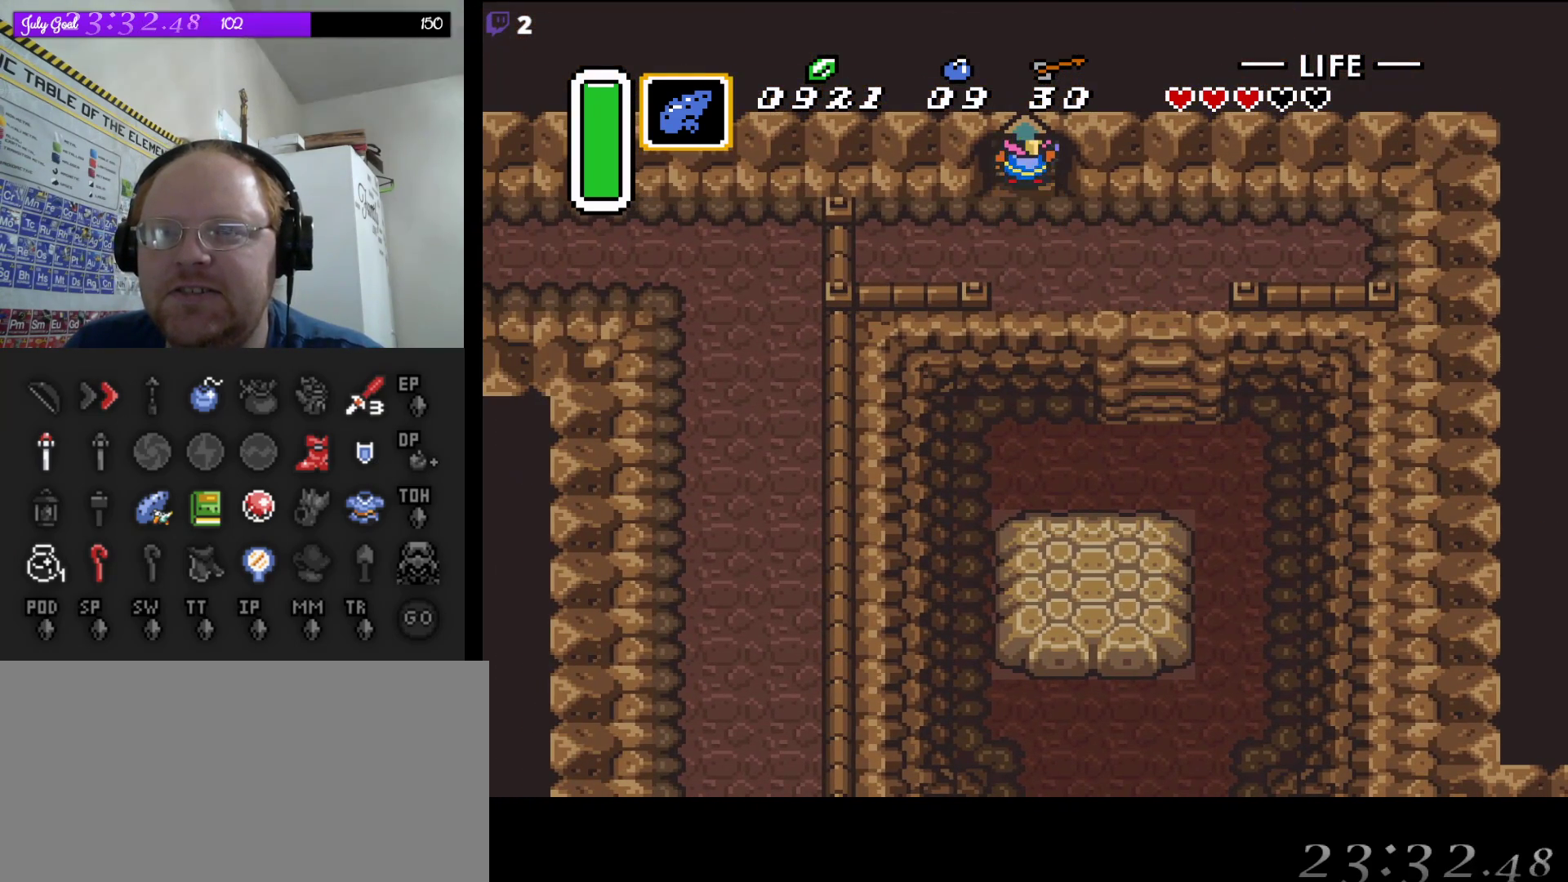
{"buttons": ["DPAD_UP"], "events": []}
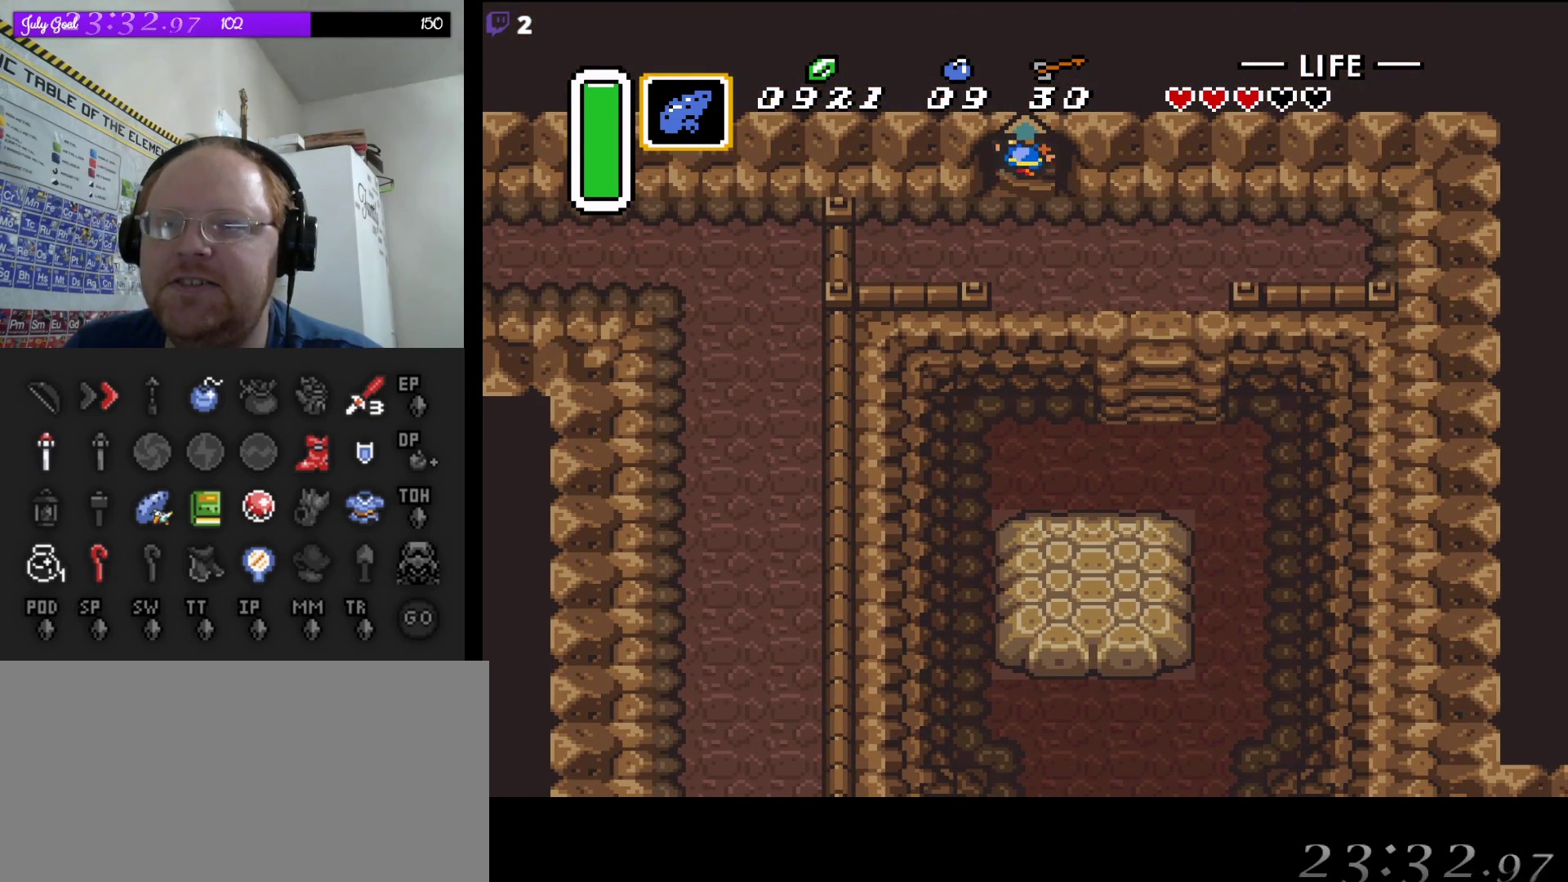
{"buttons": ["DPAD_RIGHT"], "events": [[50, "DPAD_RIGHT", "down"], [133, "DPAD_UP", "up"]]}
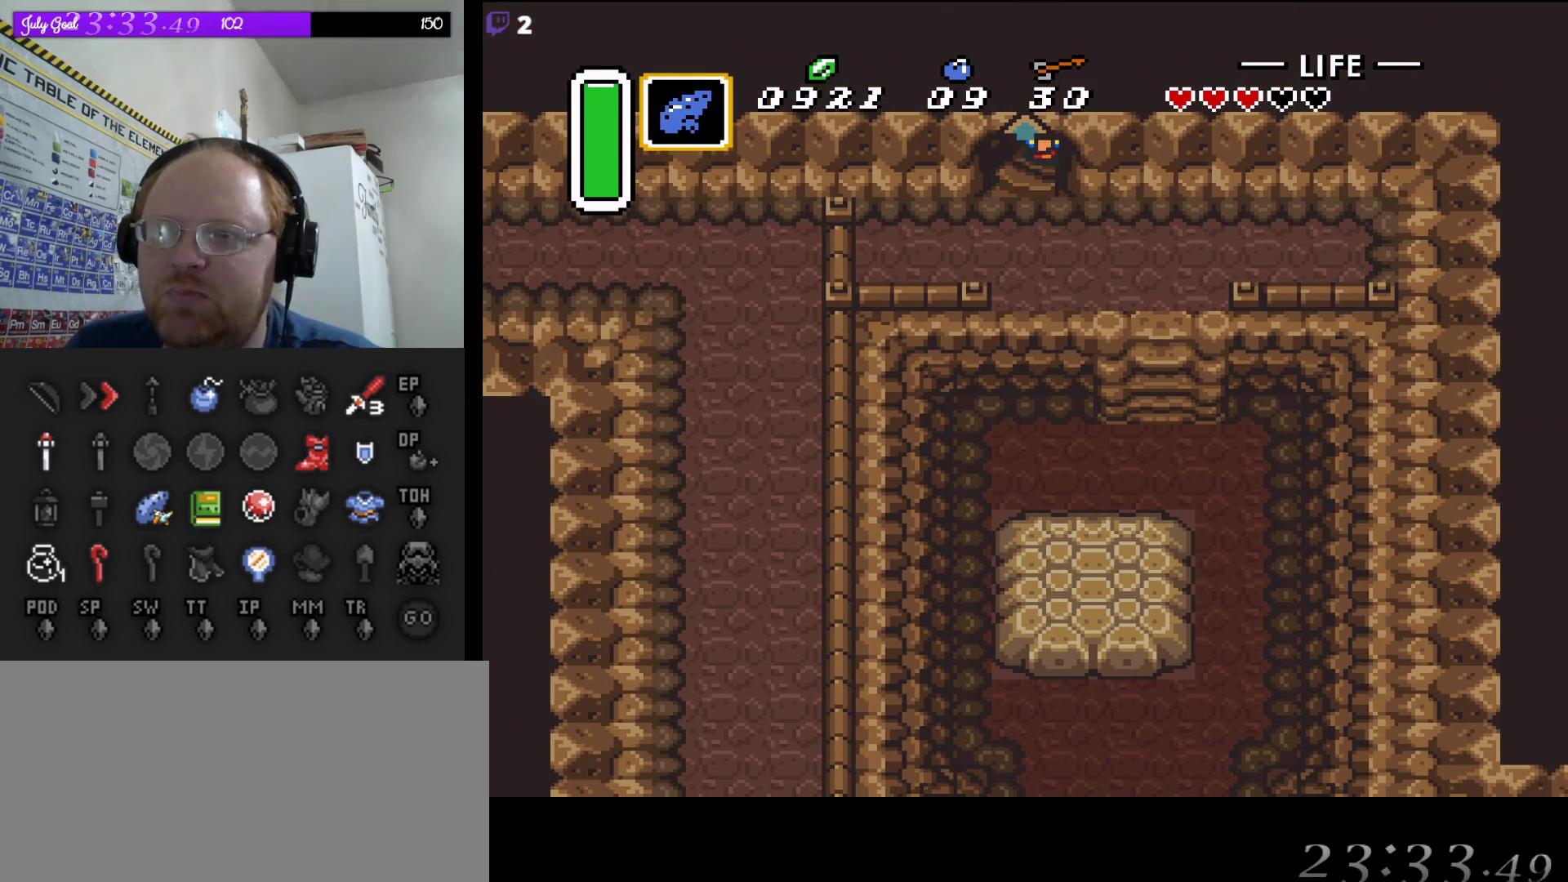
{"buttons": [], "events": [[83, "DPAD_RIGHT", "up"]]}
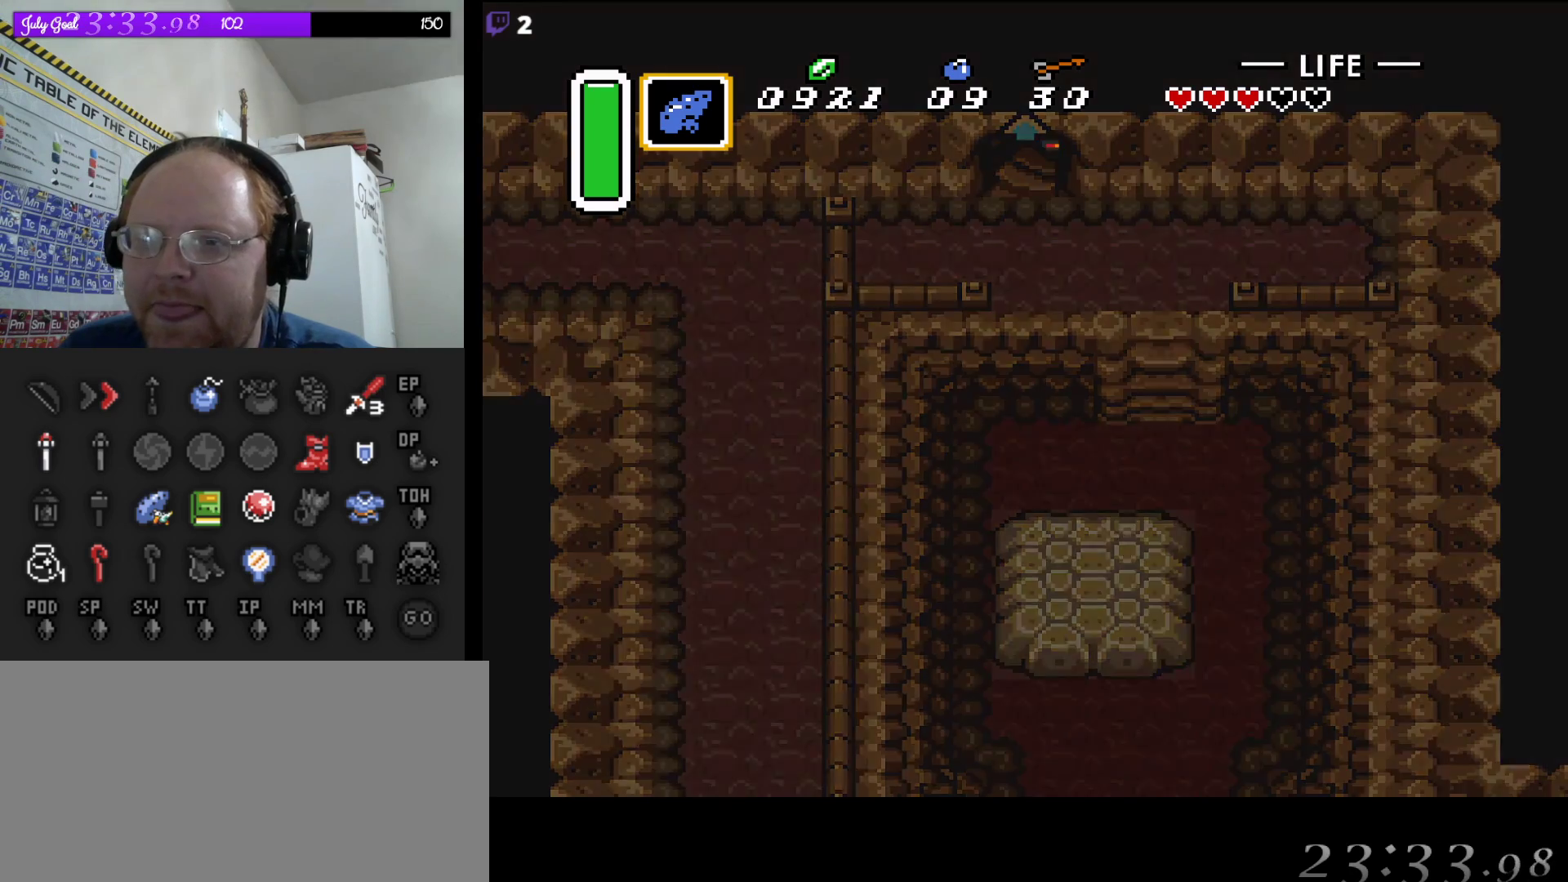
{"buttons": [], "events": []}
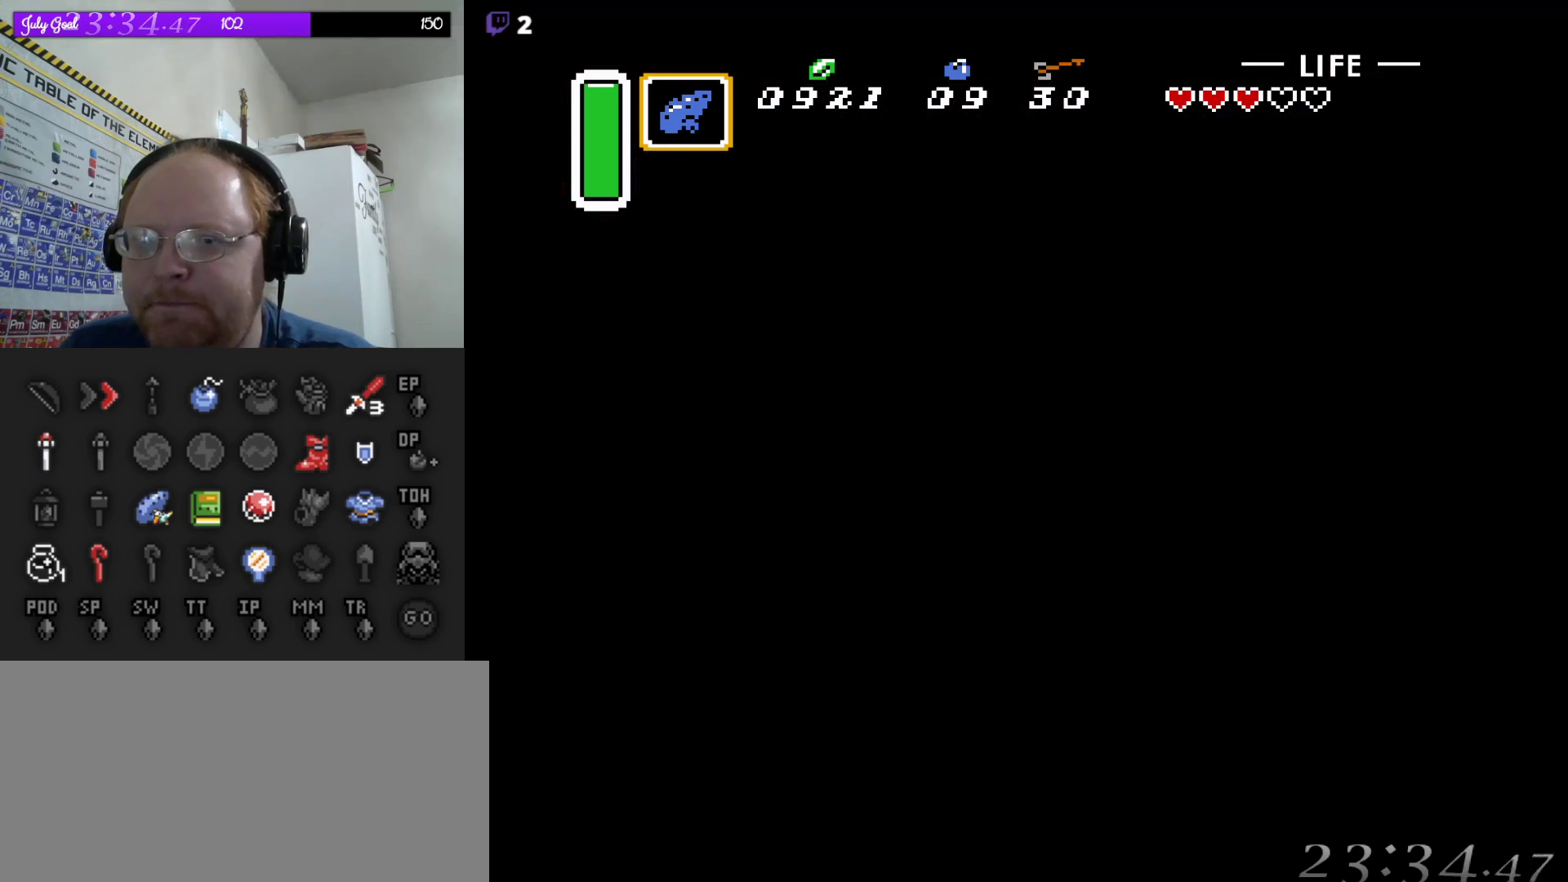
{"buttons": [], "events": []}
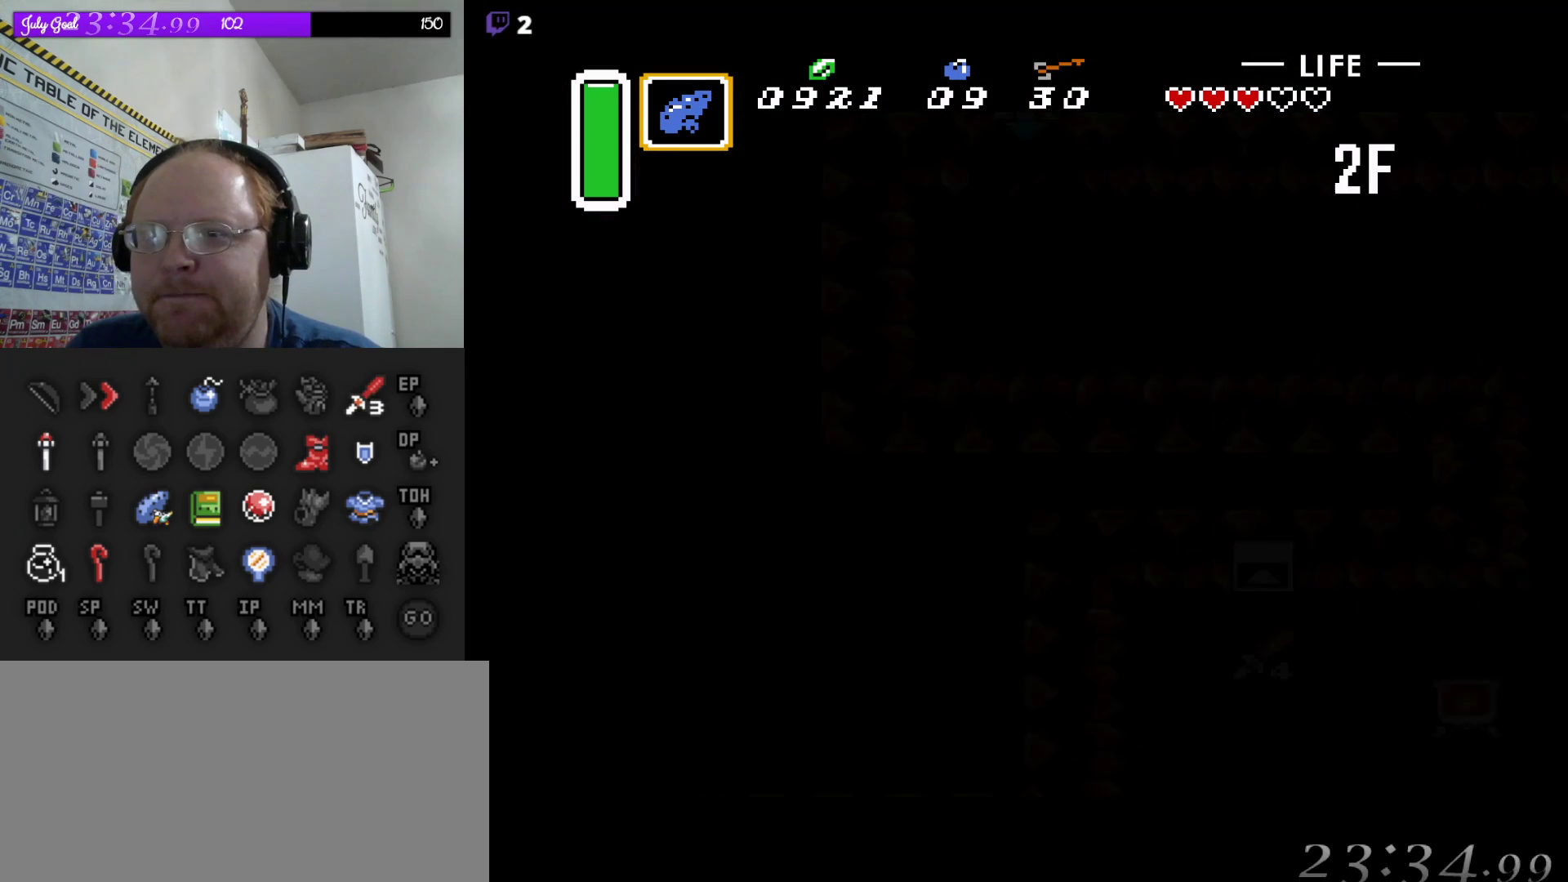
{"buttons": [], "events": []}
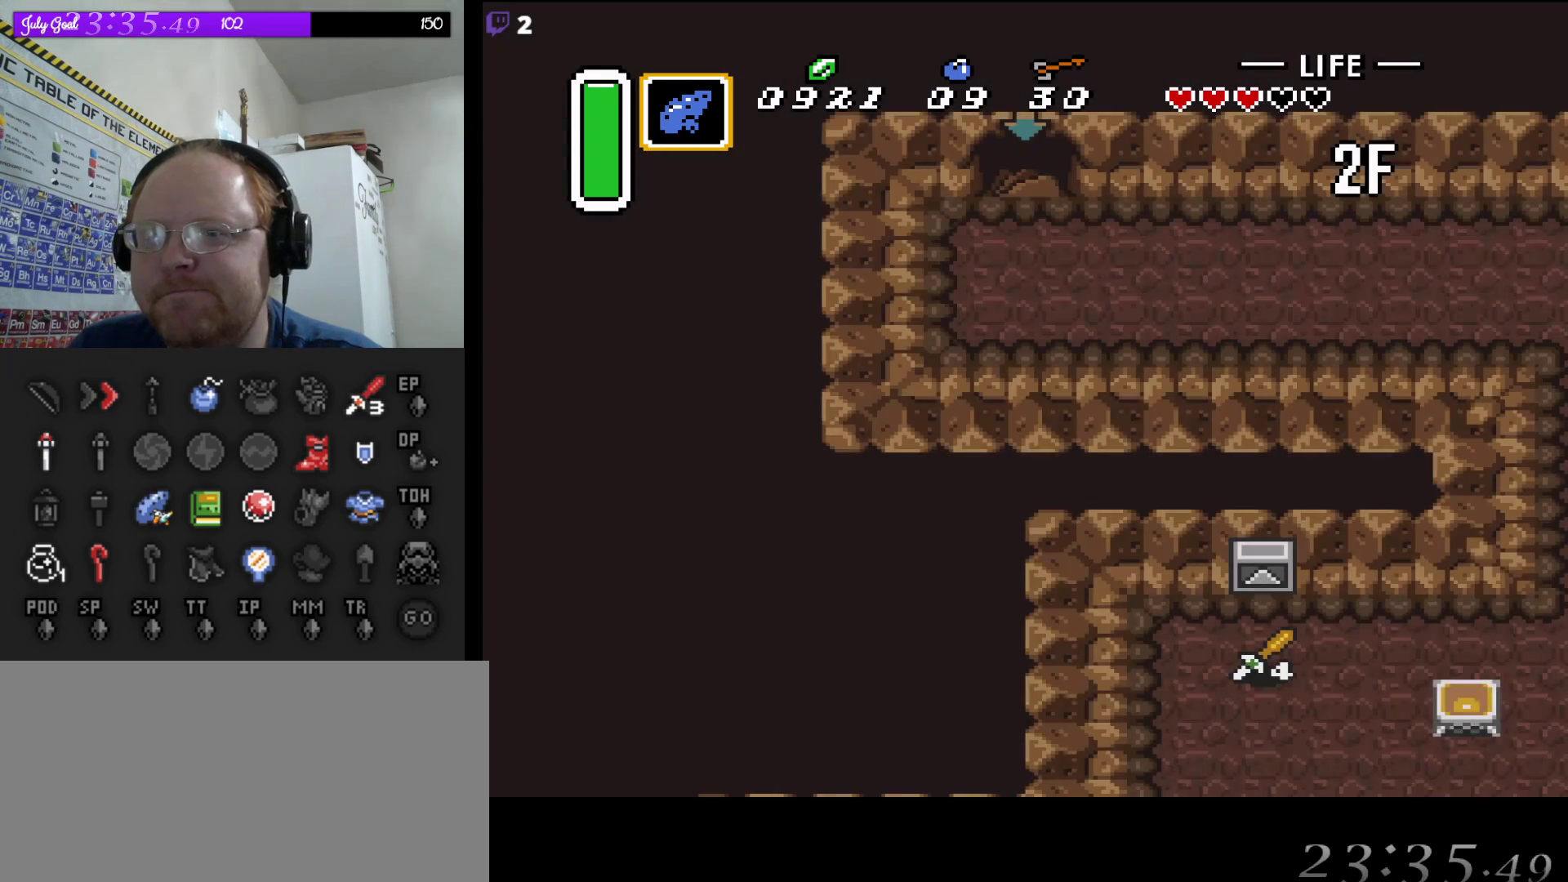
{"buttons": ["DPAD_DOWN"], "events": [[250, "DPAD_DOWN", "down"]]}
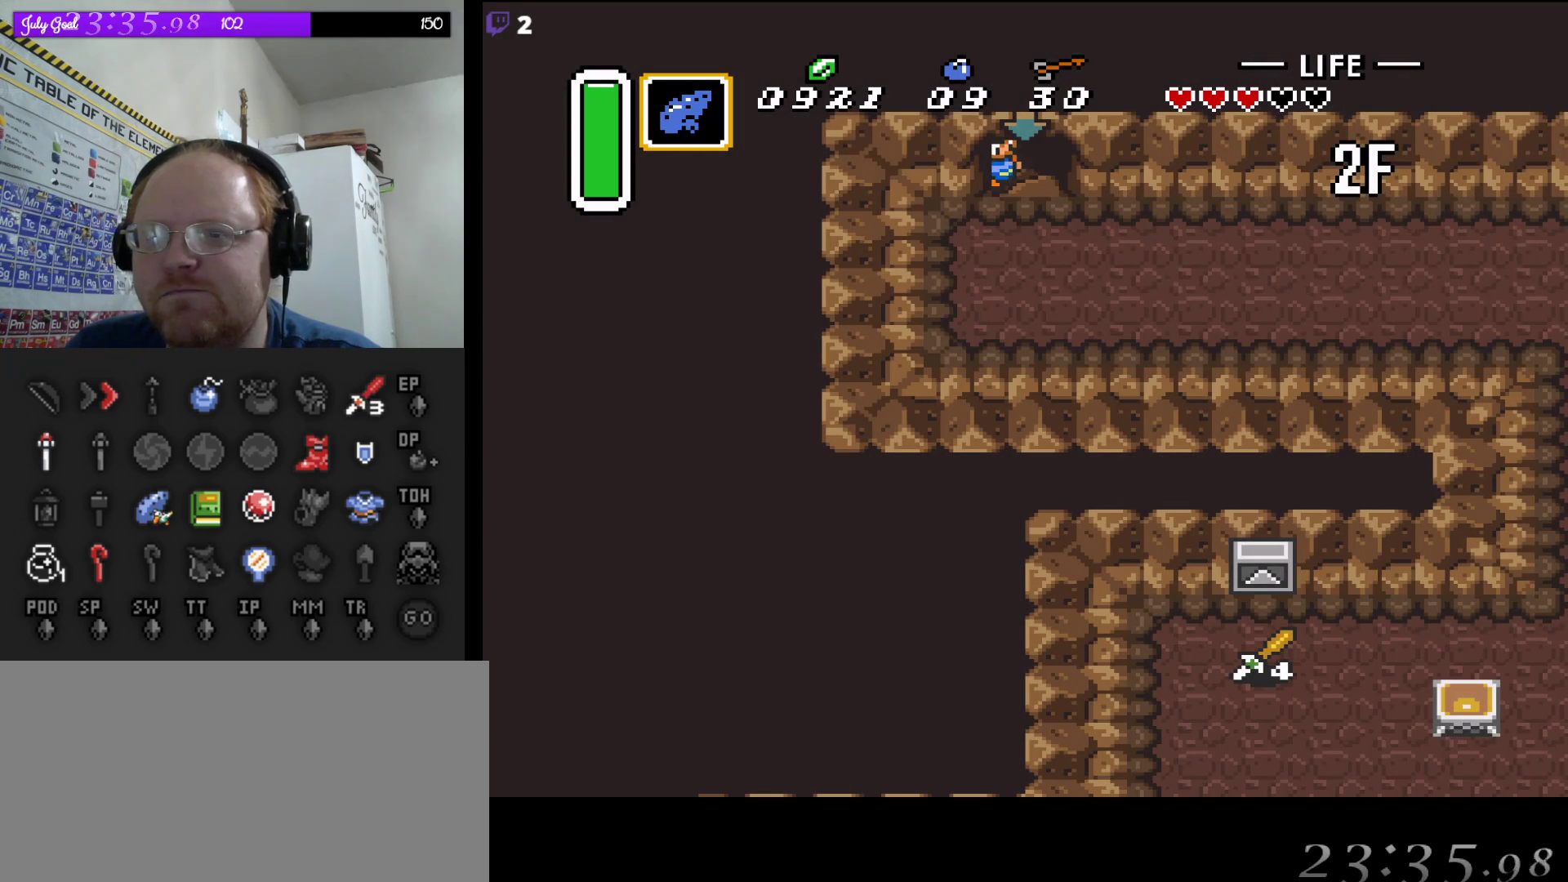
{"buttons": ["DPAD_DOWN"], "events": []}
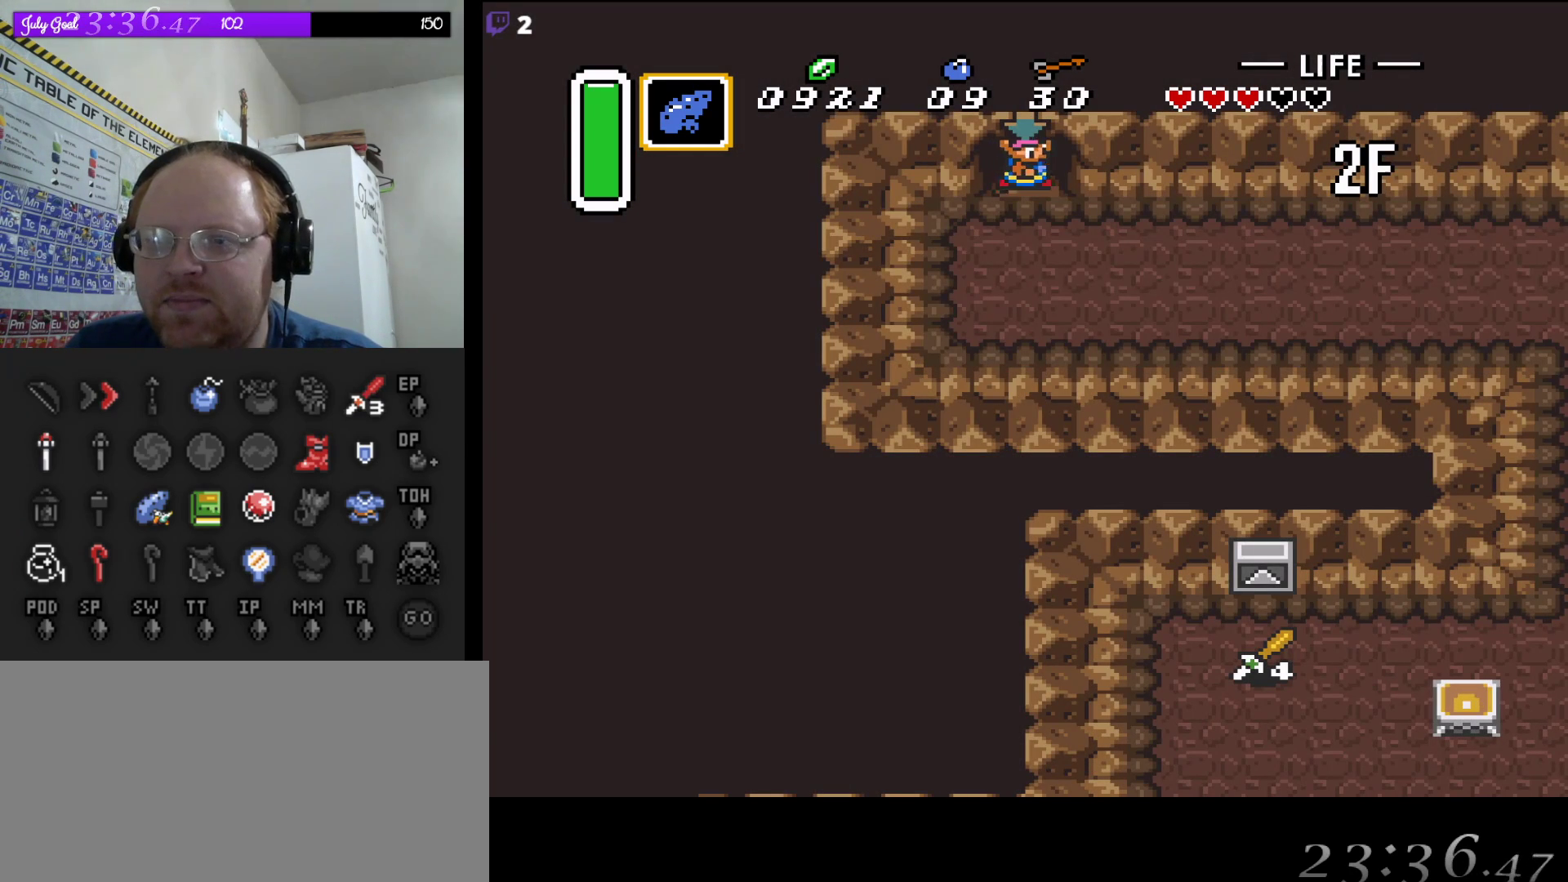
{"buttons": ["DPAD_RIGHT"], "events": [[400, "DPAD_RIGHT", "down"], [433, "DPAD_DOWN", "up"]]}
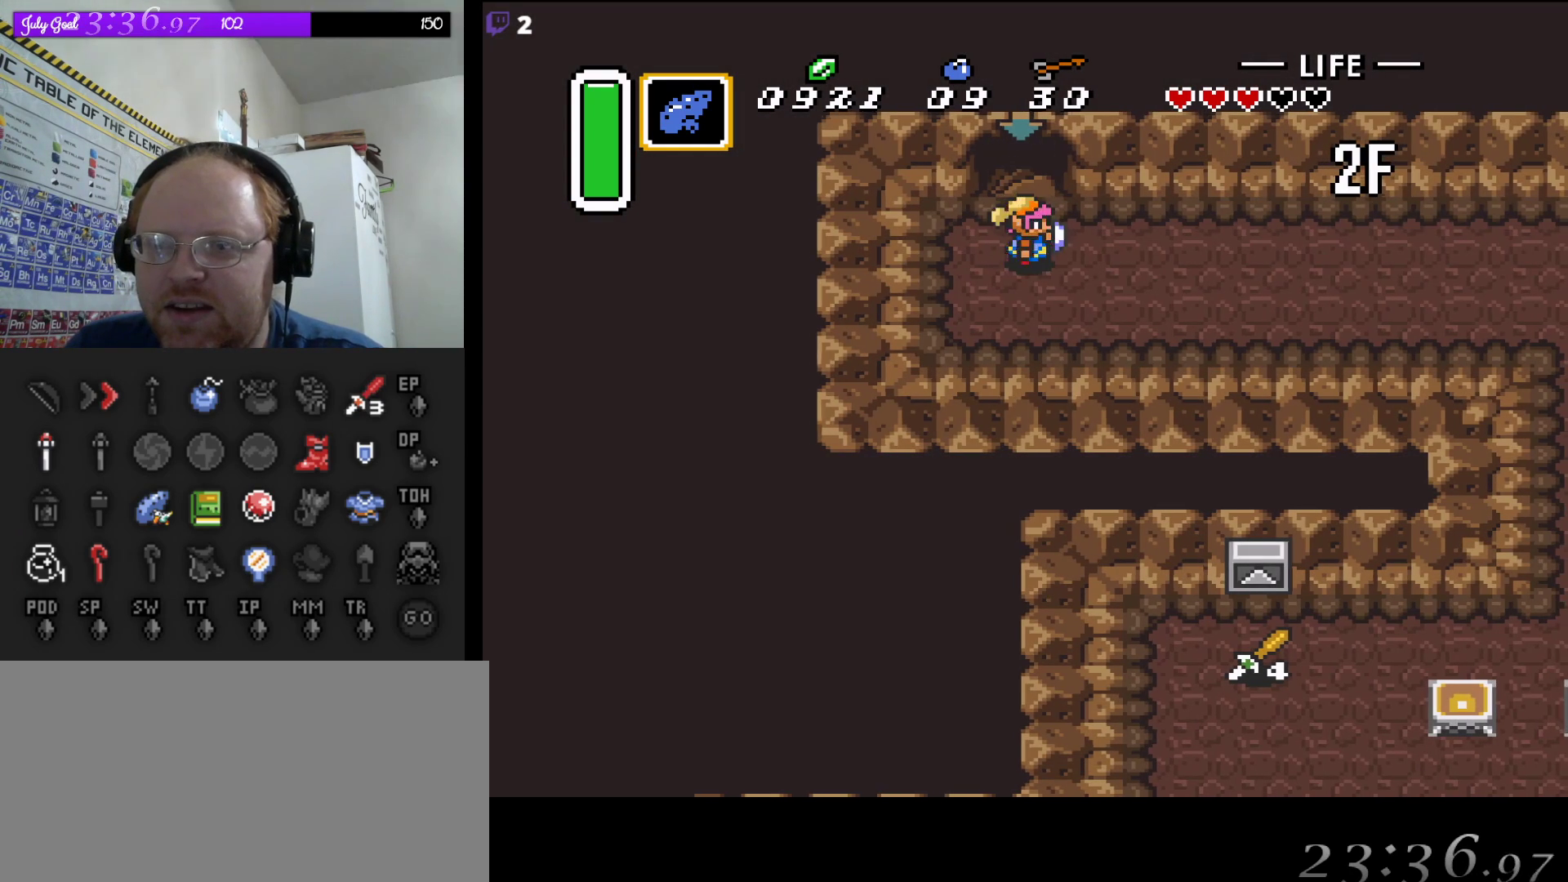
{"buttons": ["A"], "events": [[33, "A", "down"], [117, "DPAD_RIGHT", "up"]]}
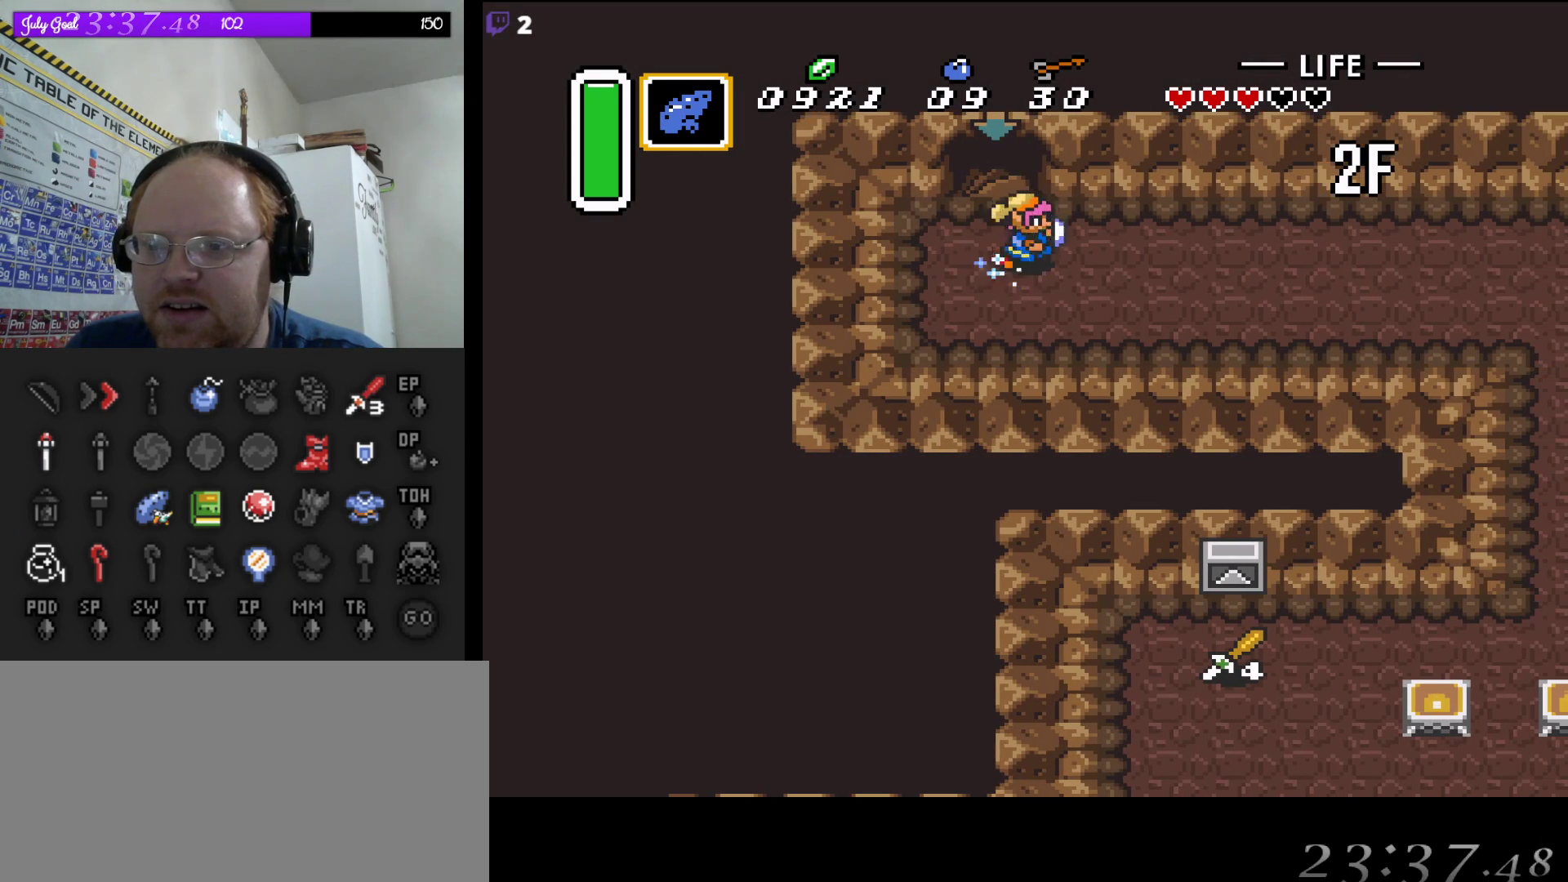
{"buttons": ["A"], "events": []}
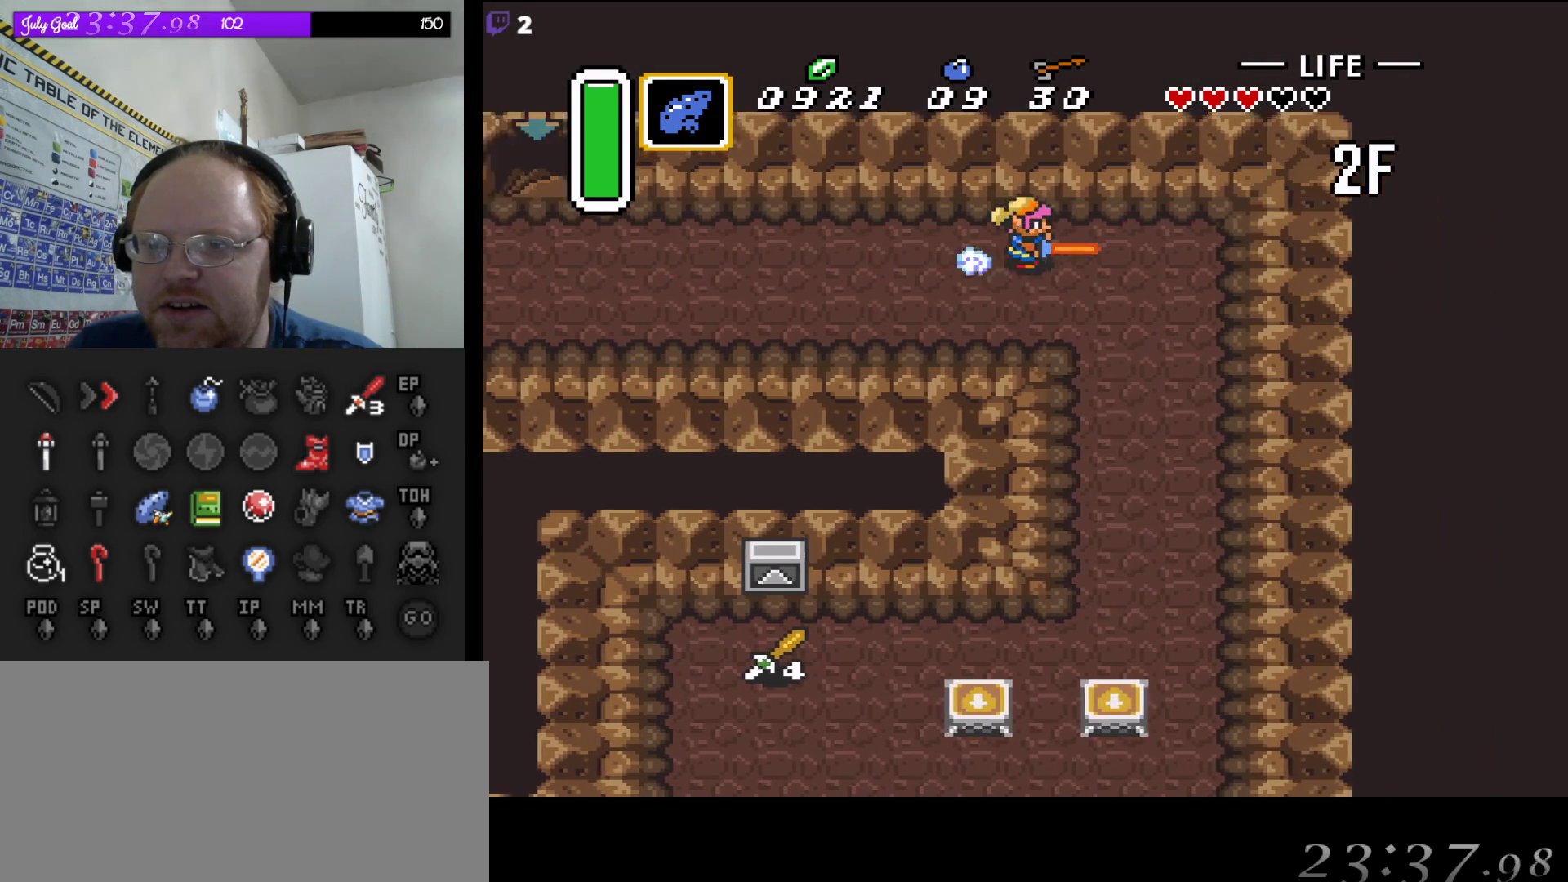
{"buttons": ["A"], "events": [[83, "DPAD_DOWN", "down"], [100, "A", "up"], [200, "A", "down"], [283, "DPAD_DOWN", "up"]]}
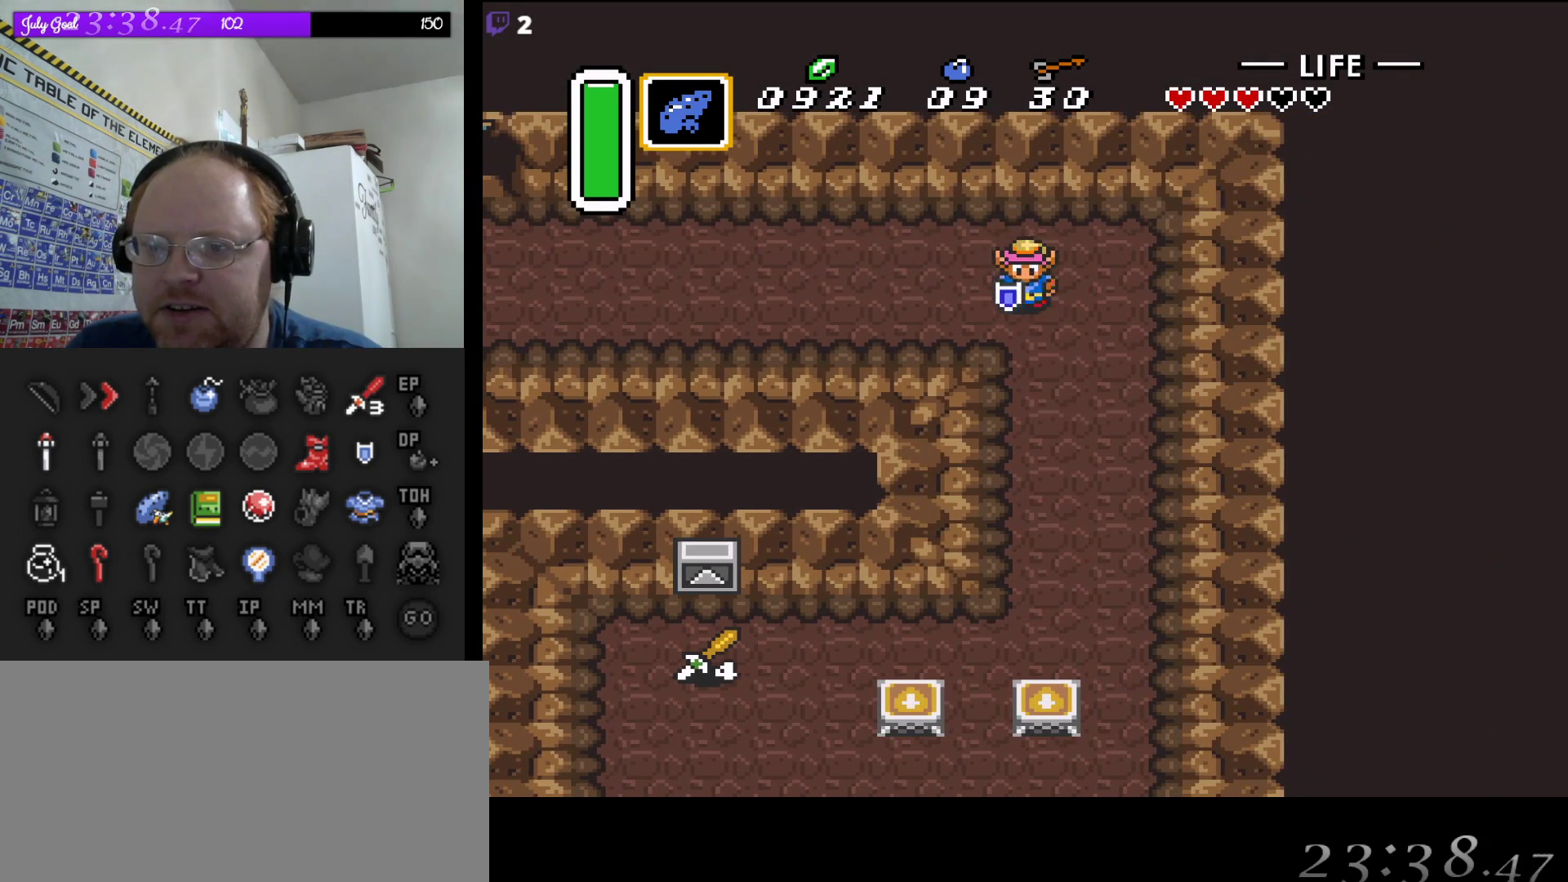
{"buttons": ["A"], "events": []}
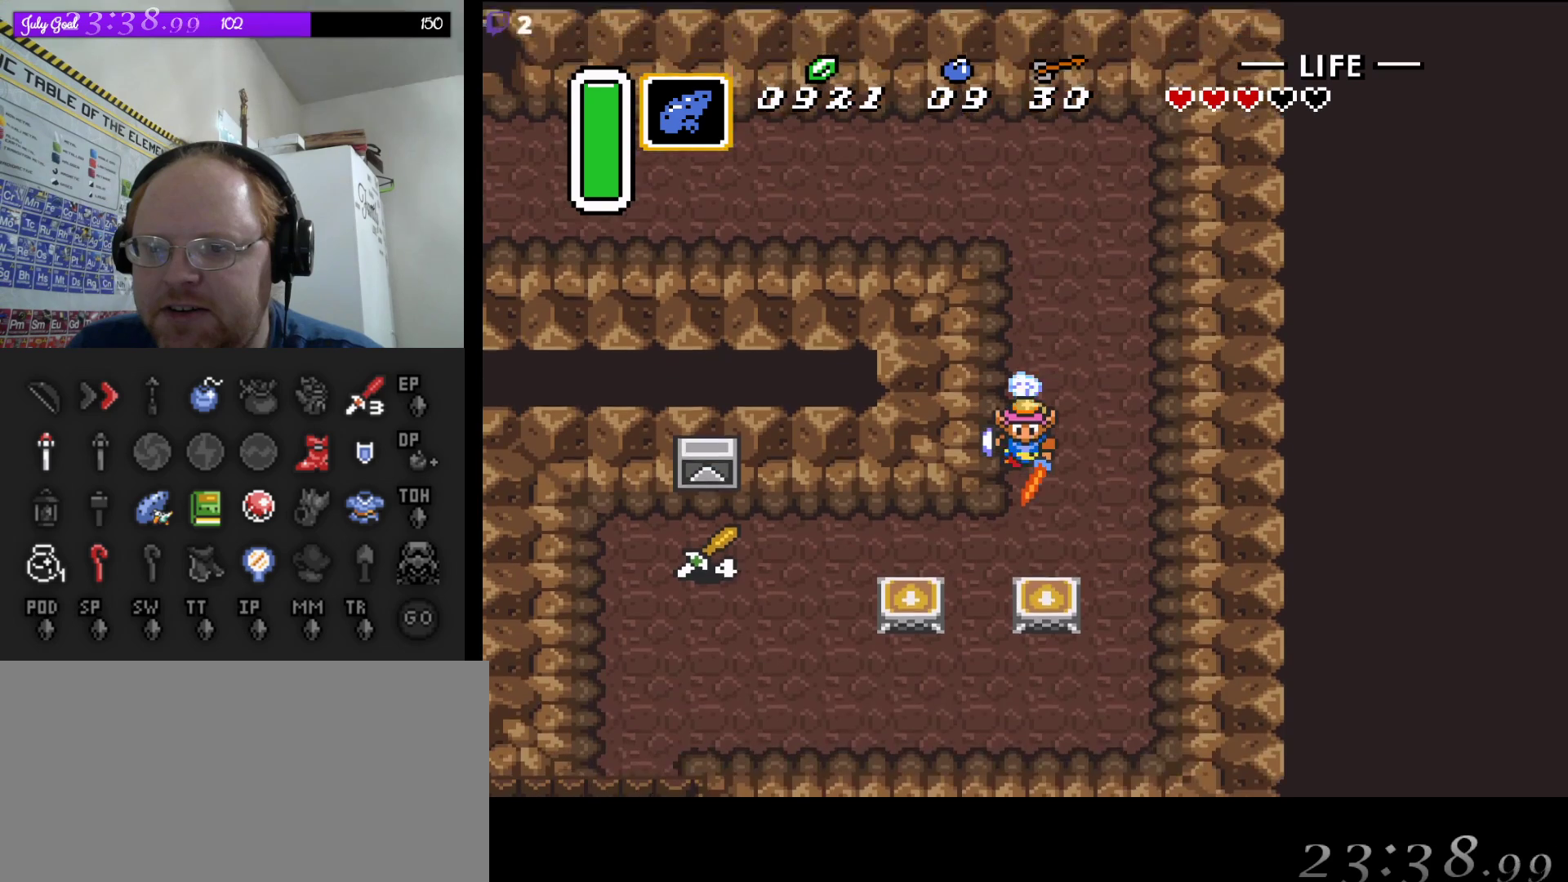
{"buttons": ["DPAD_LEFT"], "events": [[100, "DPAD_LEFT", "down"], [117, "A", "up"], [400, "A", "down"], [500, "A", "up"]]}
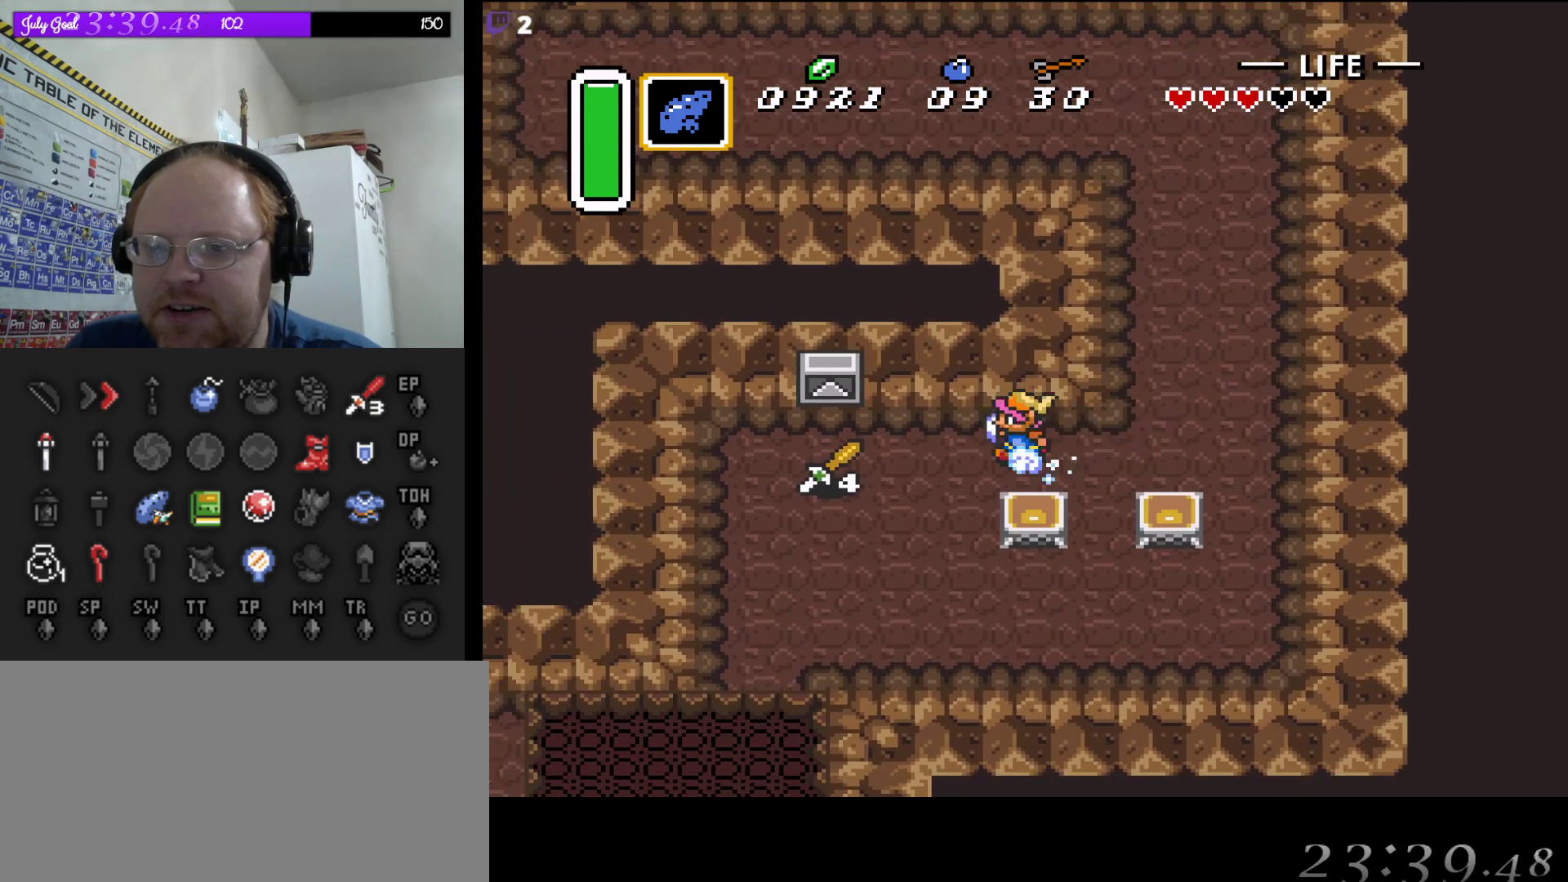
{"buttons": ["DPAD_DOWN", "DPAD_LEFT"], "events": [[333, "DPAD_DOWN", "down"]]}
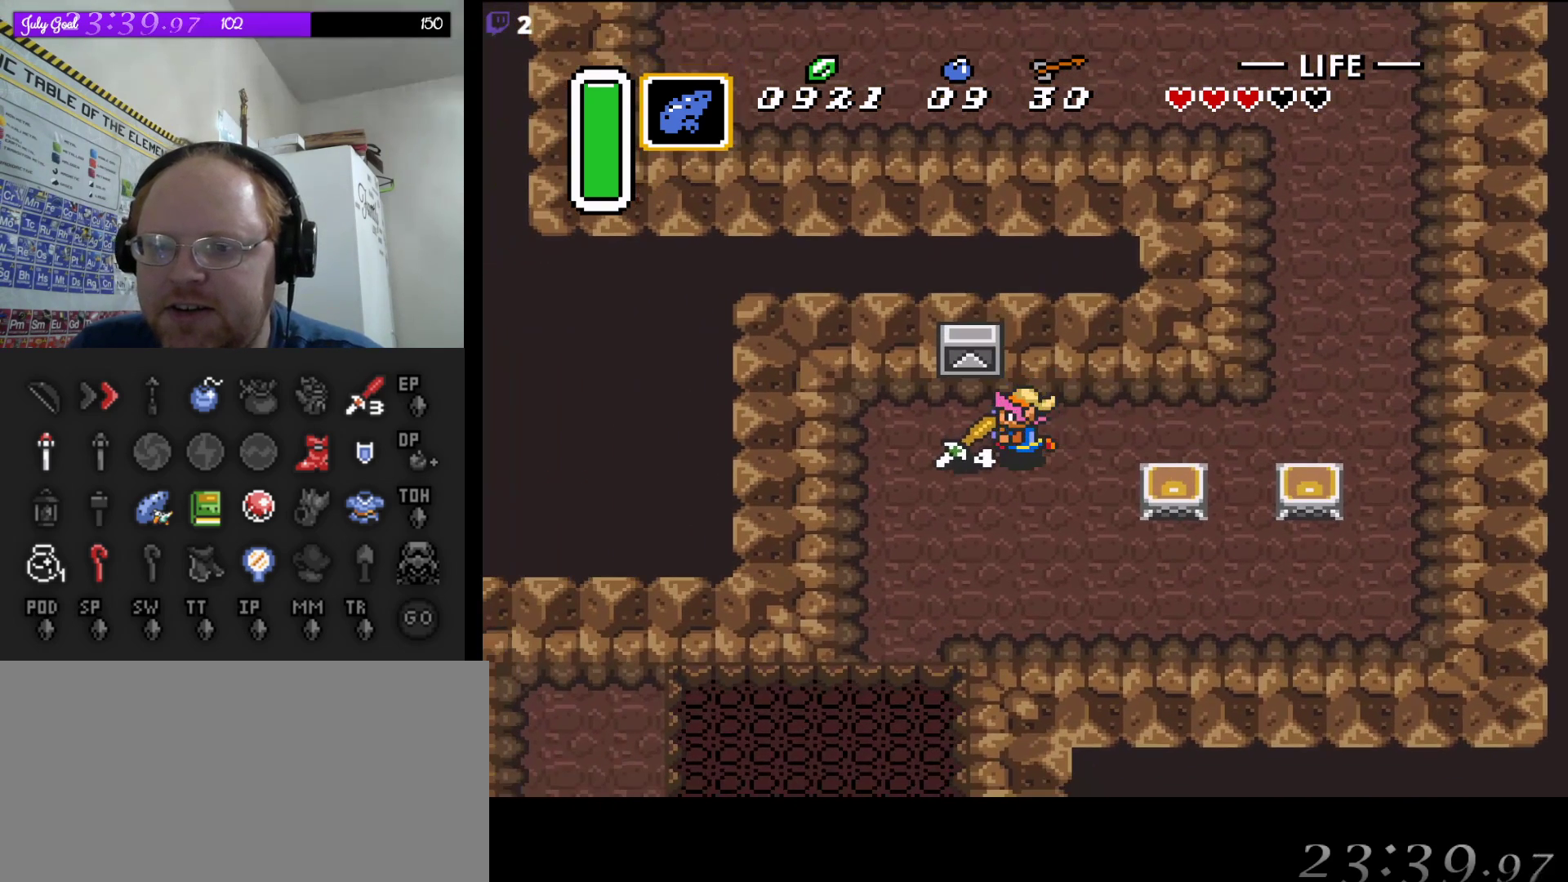
{"buttons": [], "events": [[83, "DPAD_DOWN", "up"], [333, "DPAD_LEFT", "up"]]}
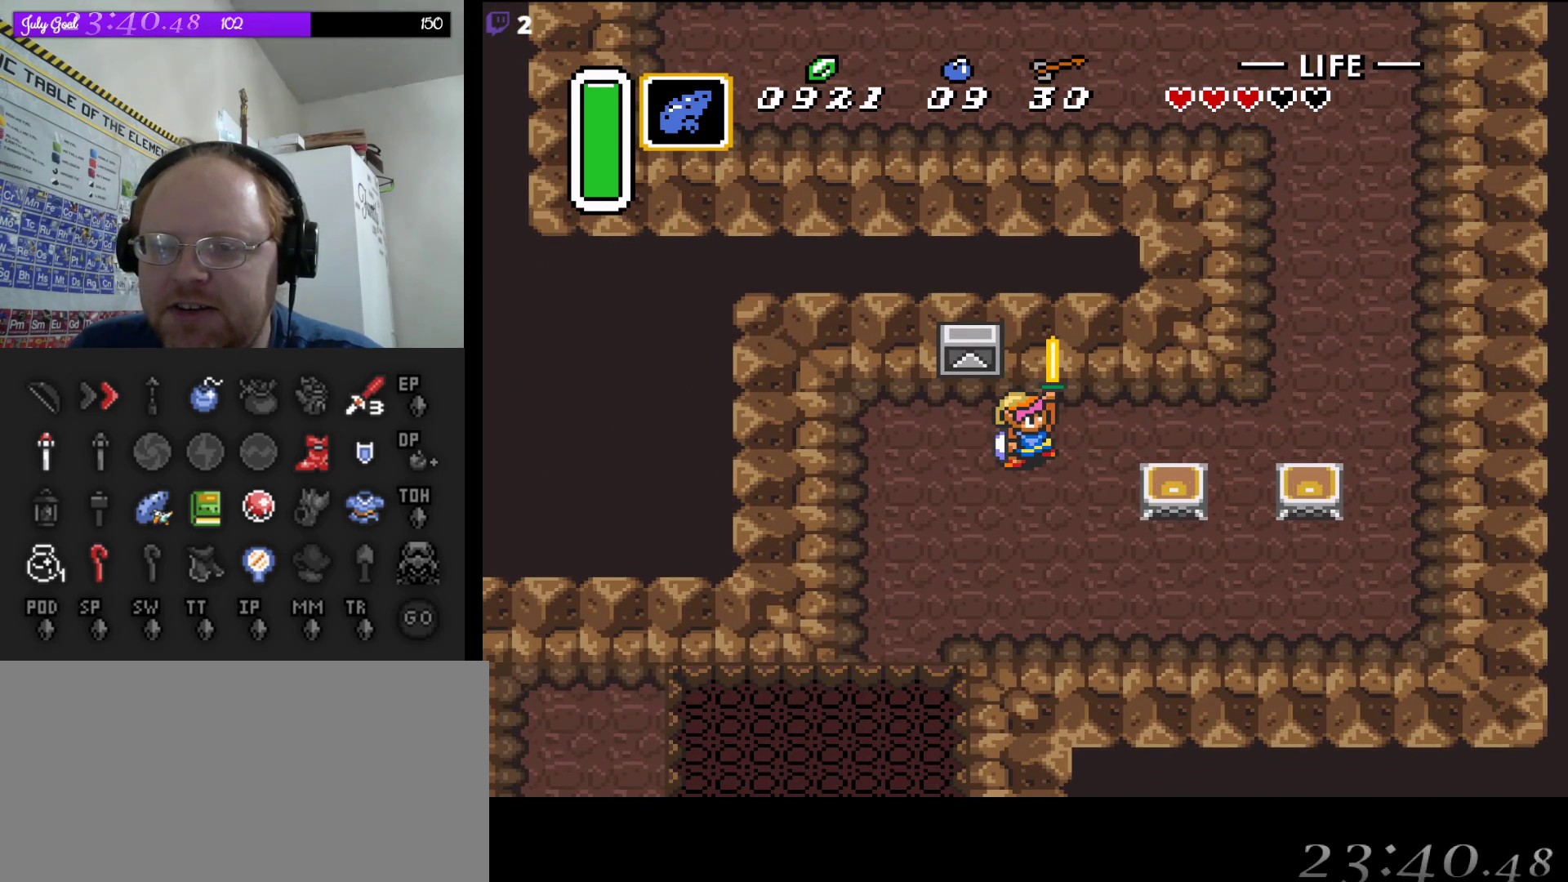
{"buttons": [], "events": []}
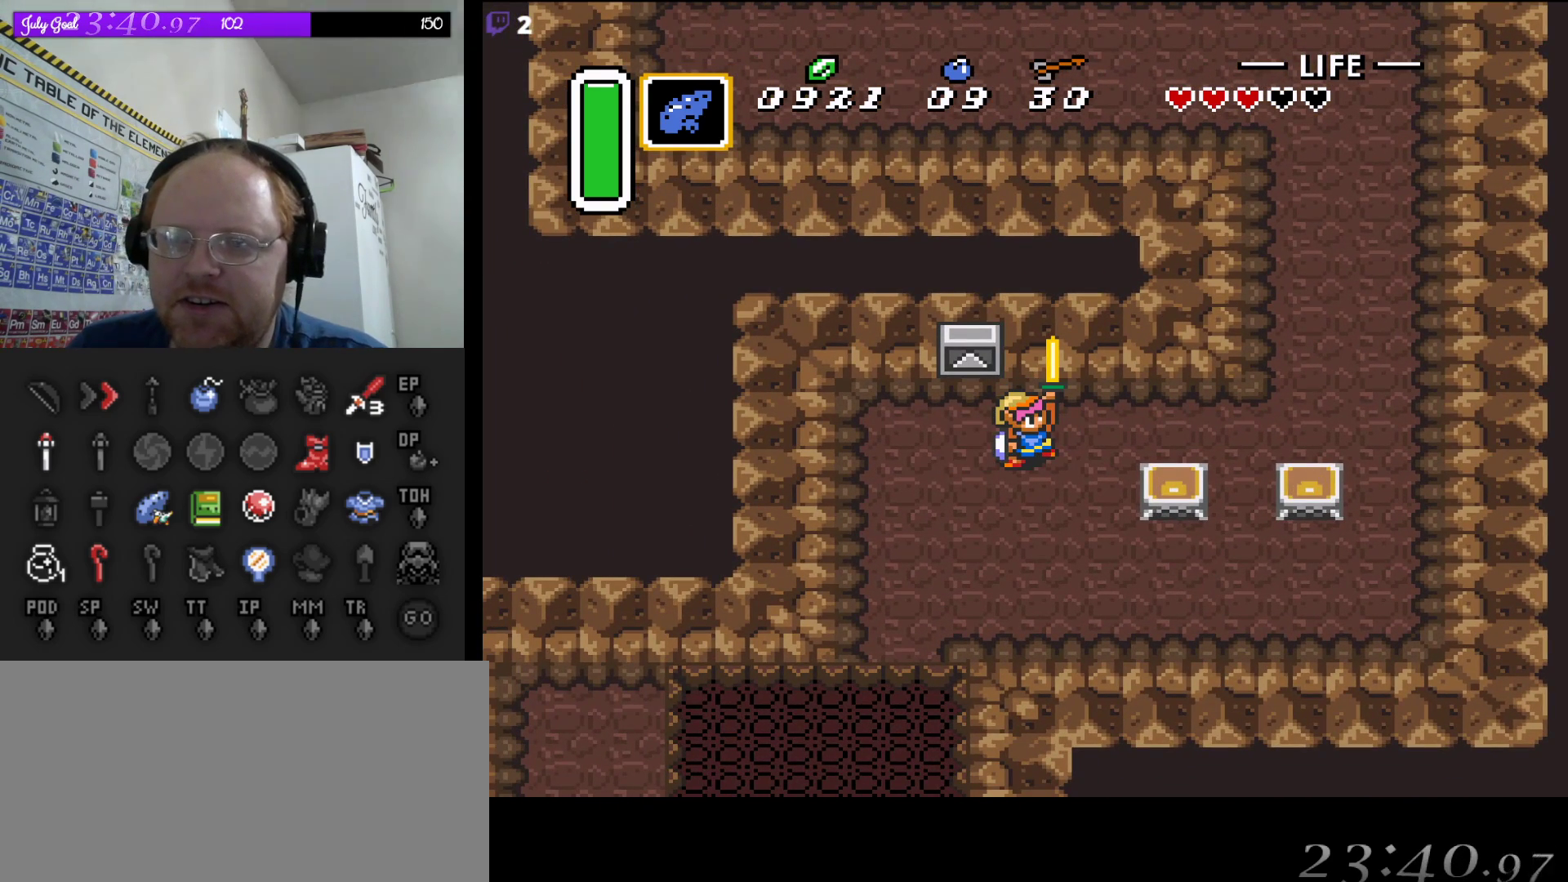
{"buttons": [], "events": []}
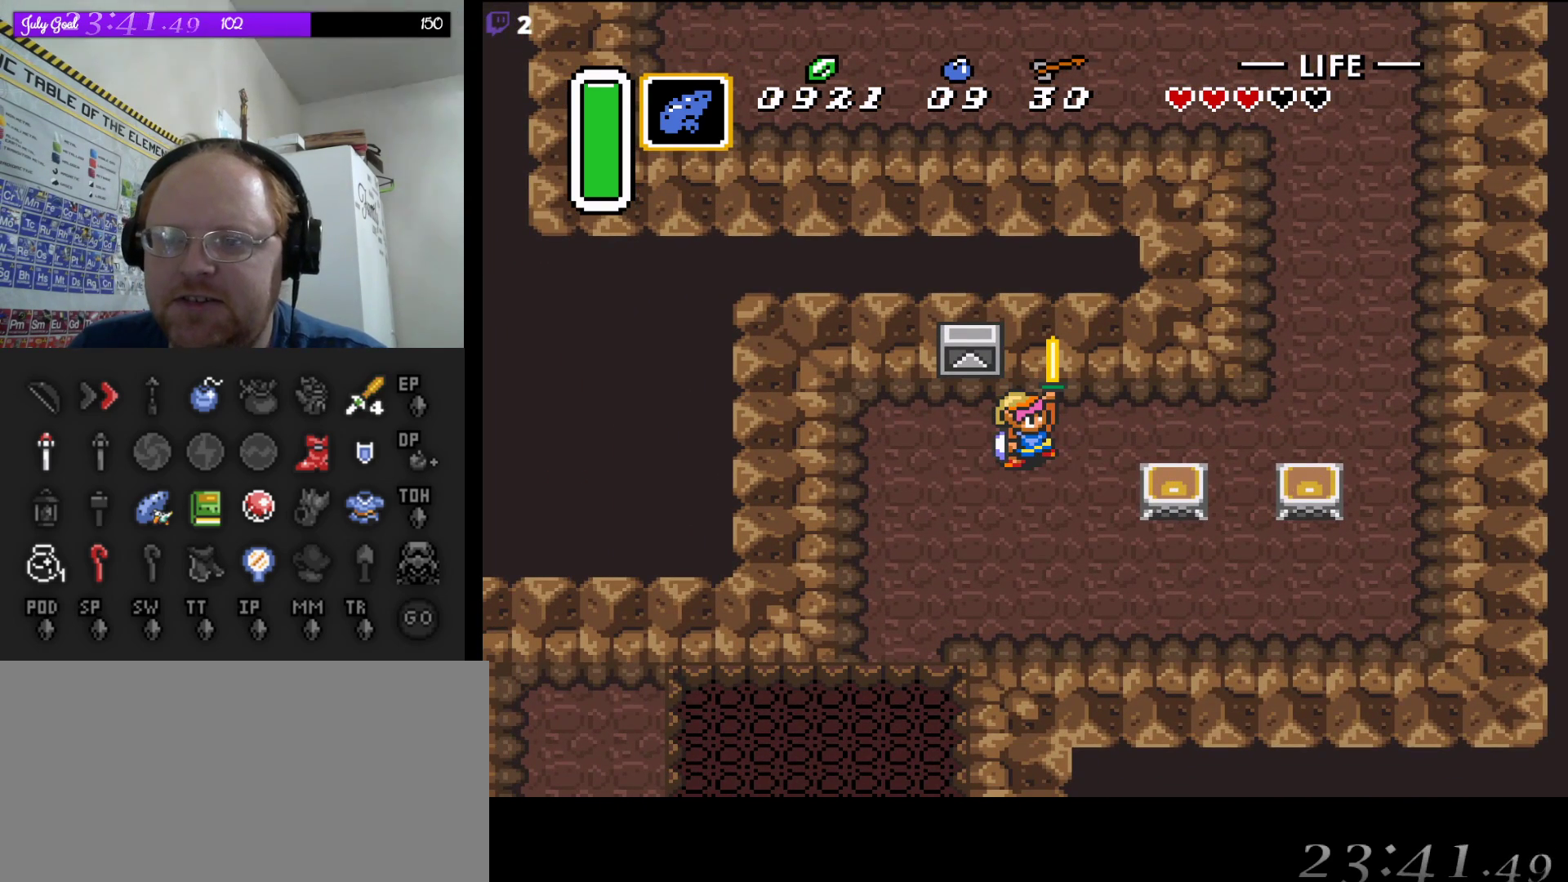
{"buttons": ["DPAD_DOWN", "DPAD_LEFT"], "events": [[133, "DPAD_LEFT", "down"], [467, "DPAD_DOWN", "down"]]}
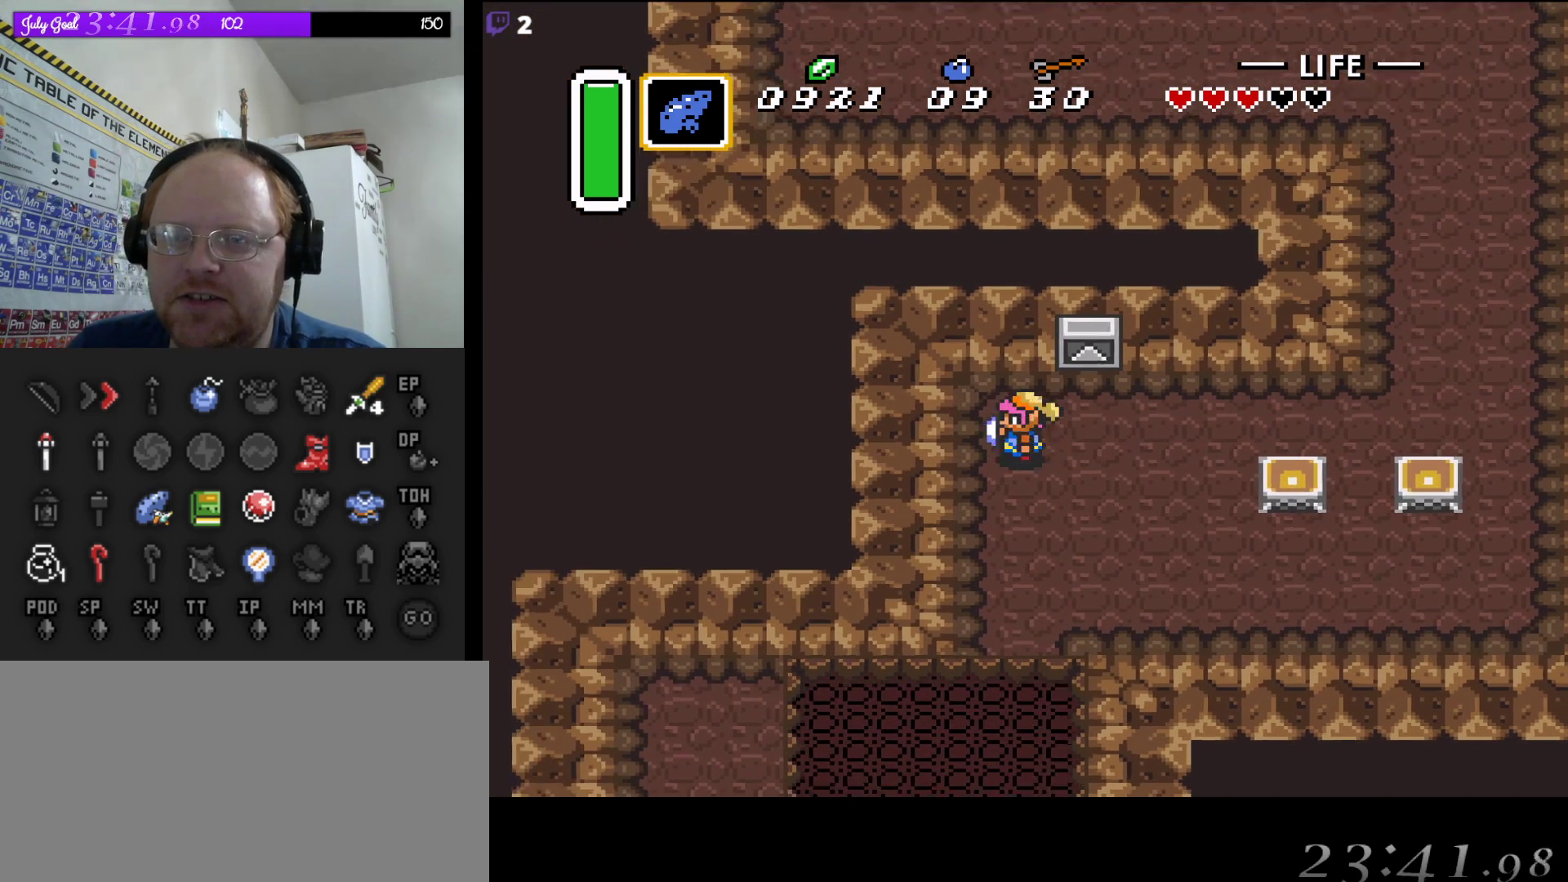
{"buttons": ["A"], "events": [[33, "DPAD_LEFT", "up"], [83, "A", "down"], [167, "DPAD_DOWN", "up"]]}
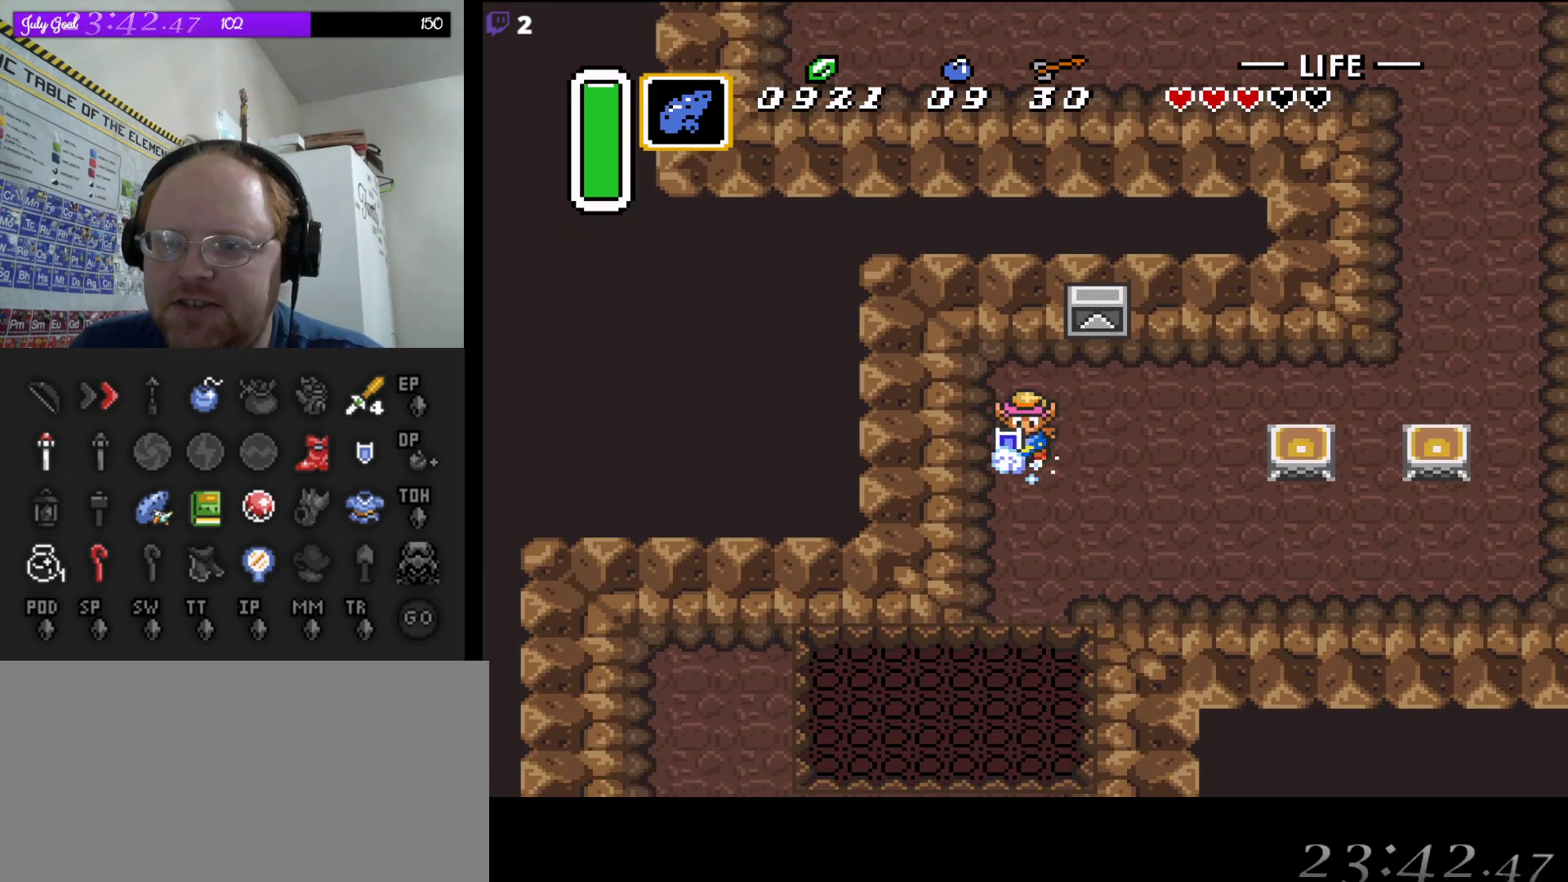
{"buttons": ["A"], "events": []}
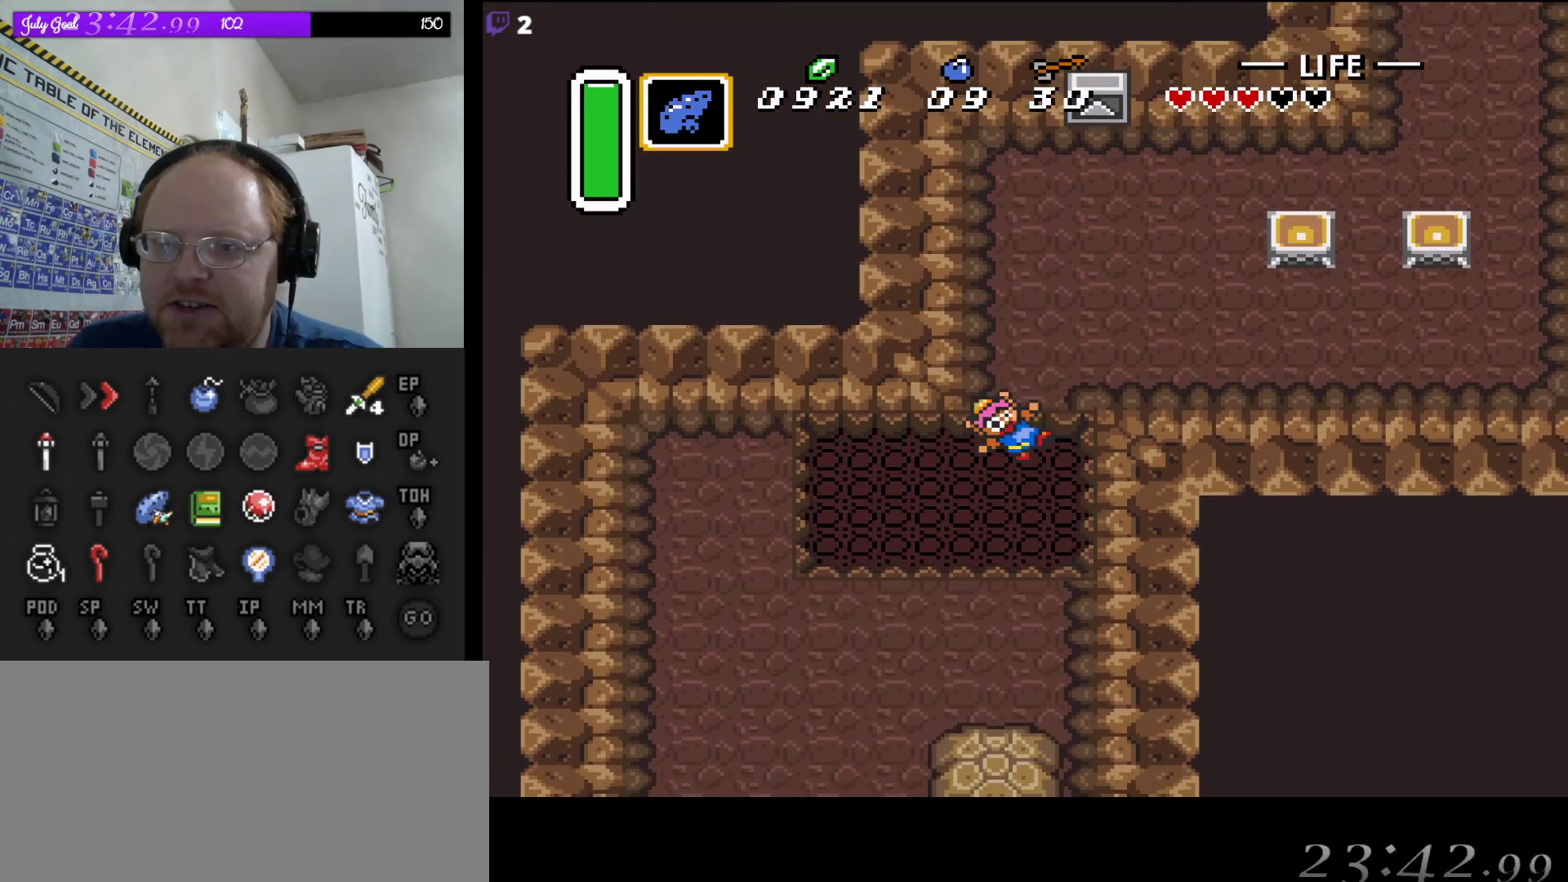
{"buttons": [], "events": [[250, "A", "up"]]}
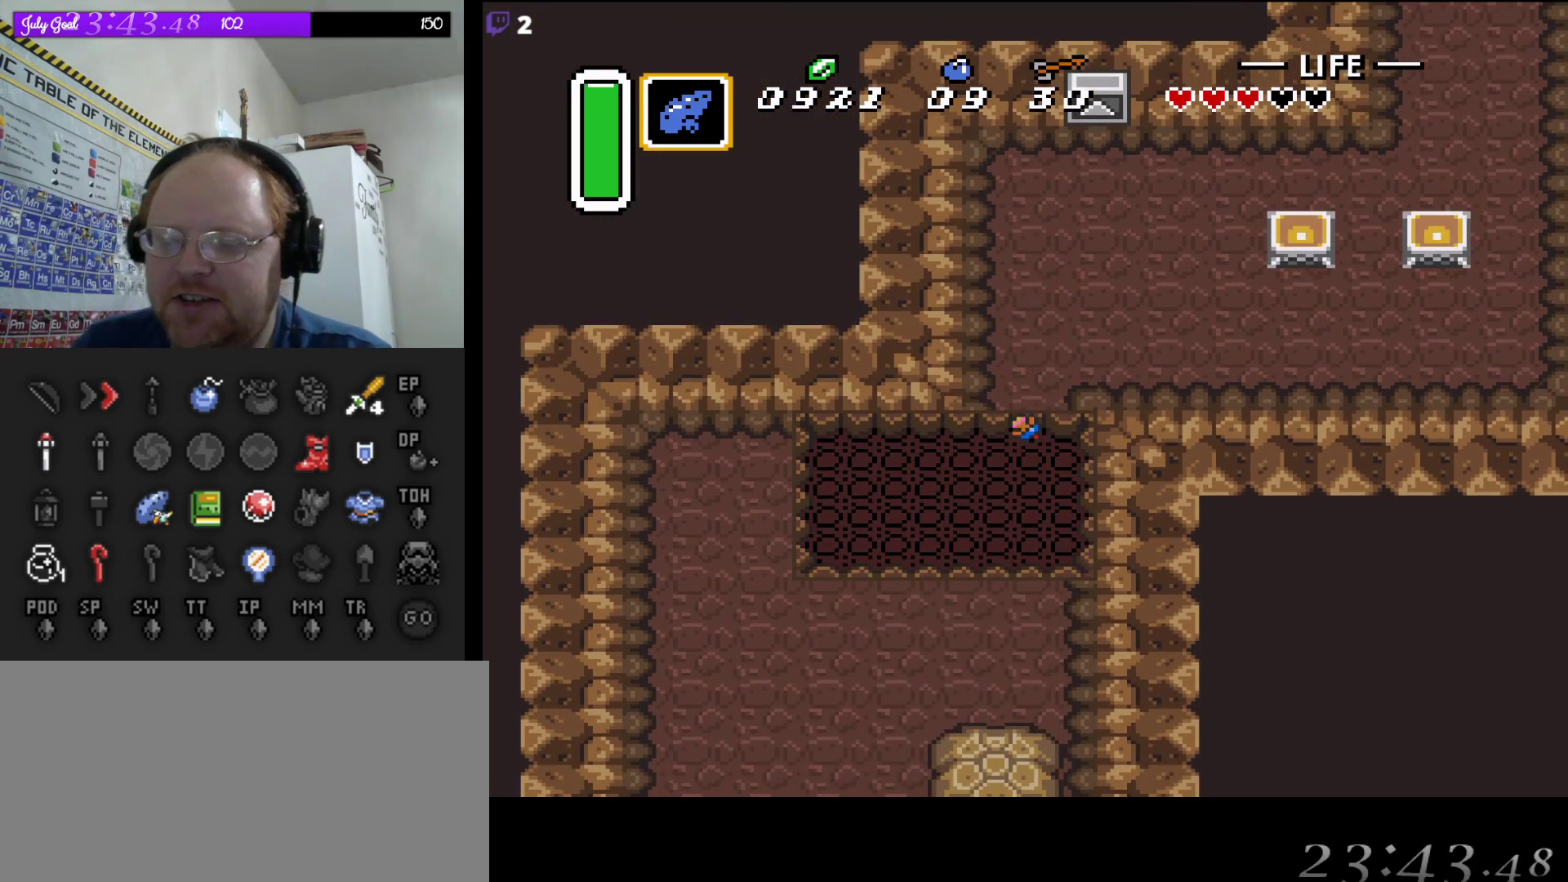
{"buttons": [], "events": []}